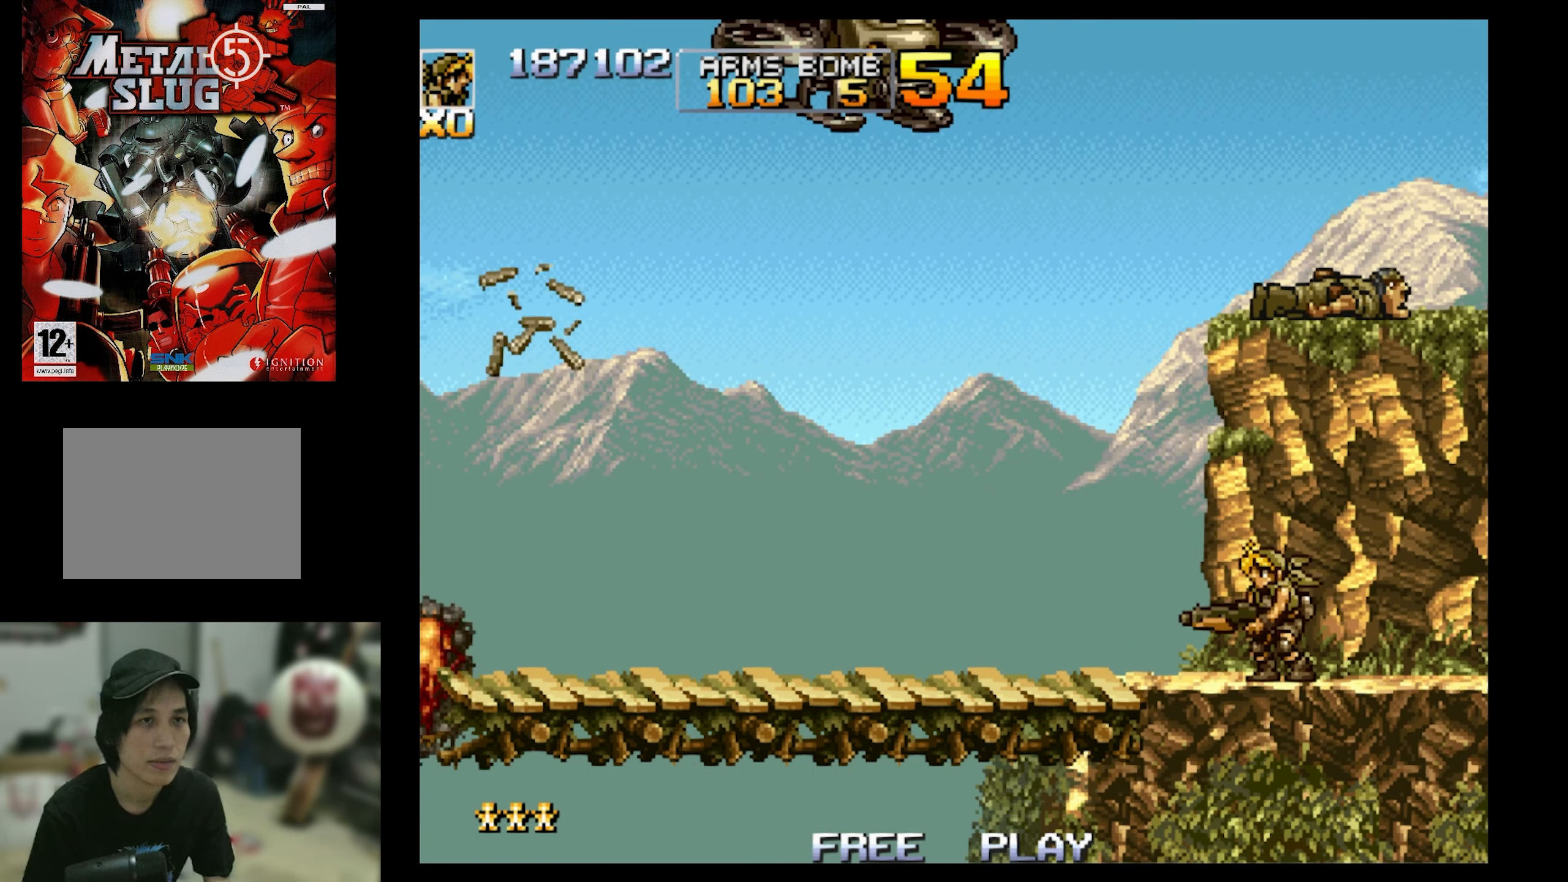
Gameplay with a controller (PlayStation layout); each line is a JSON object with the inputs held at the frame after it. "events" lists button and stick changes between this image and that frame as [ms after this image, input, new state], when the widget could be followed in between. Not read: L3 R3 left_stick right_stick.
{"buttons": [], "events": []}
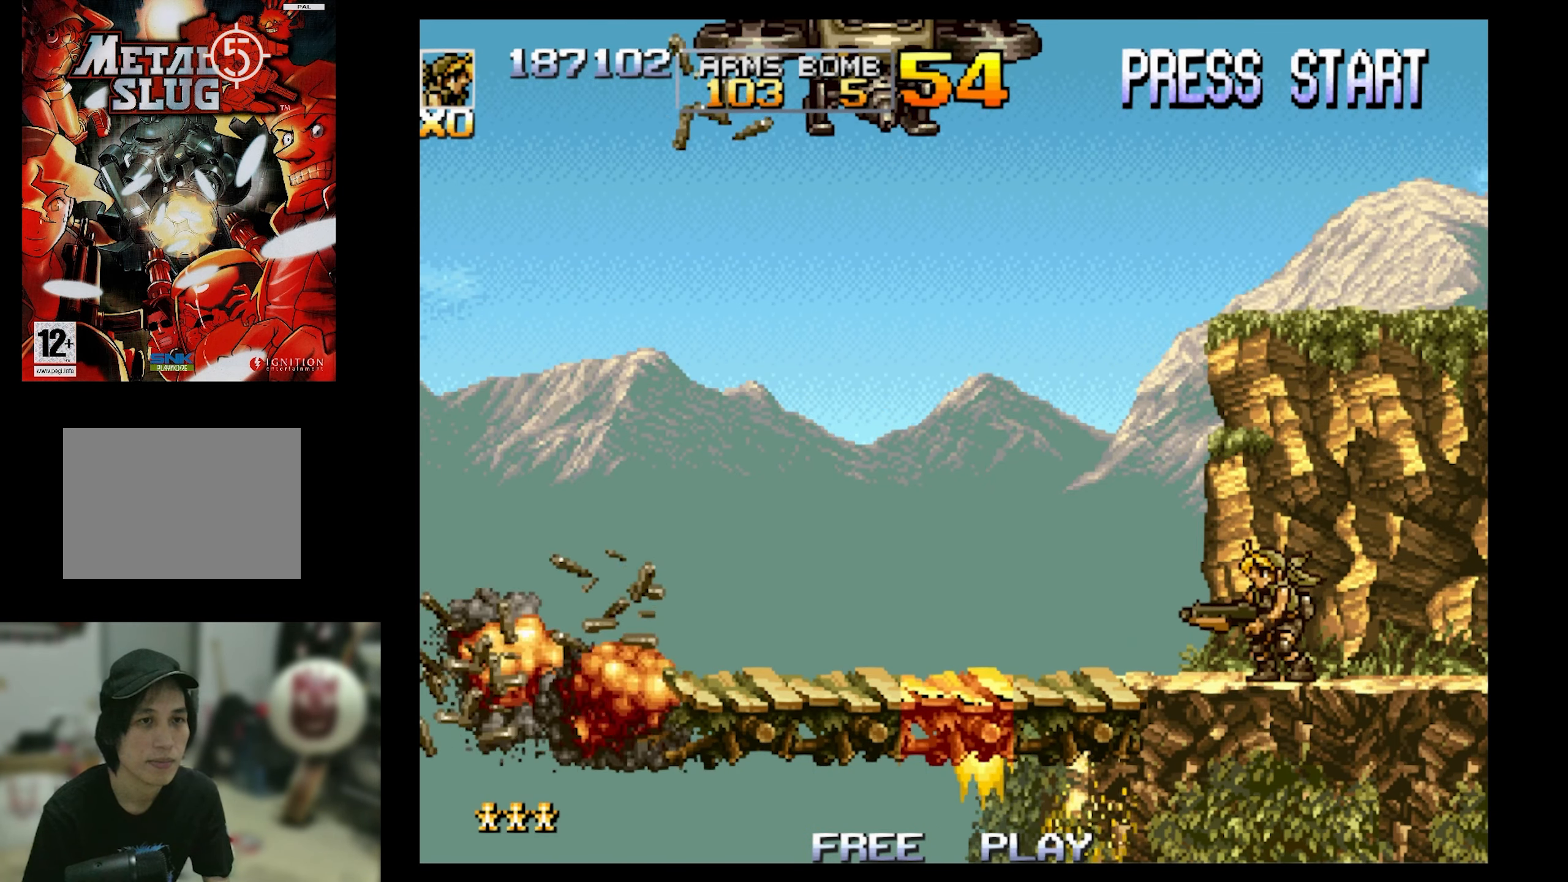
{"buttons": ["DPAD_RIGHT"], "events": [[500, "DPAD_RIGHT", "down"]]}
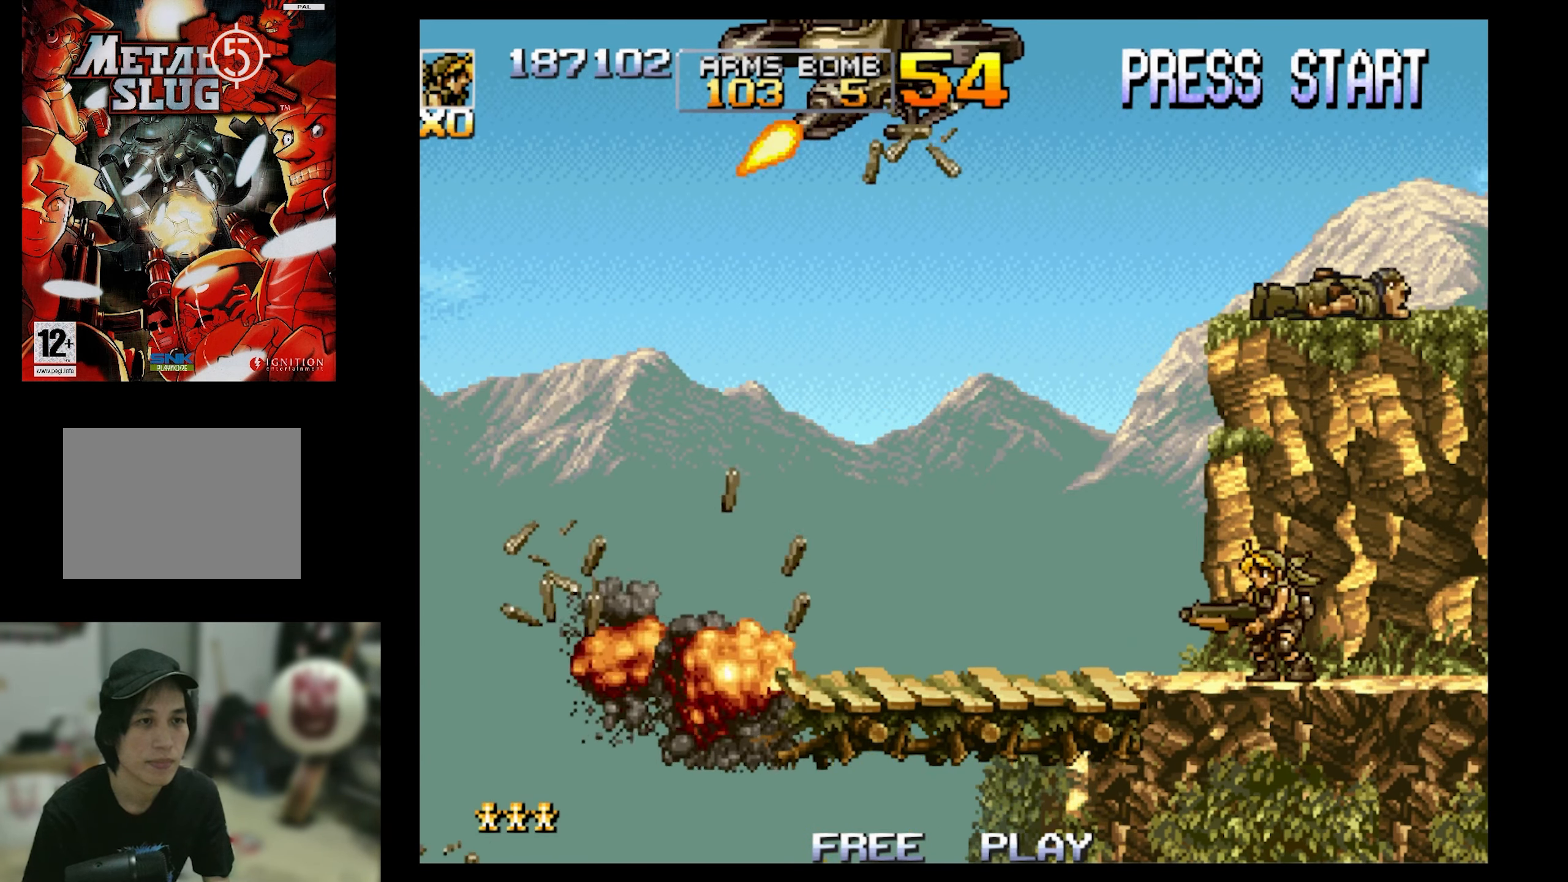
{"buttons": [], "events": [[367, "DPAD_RIGHT", "up"]]}
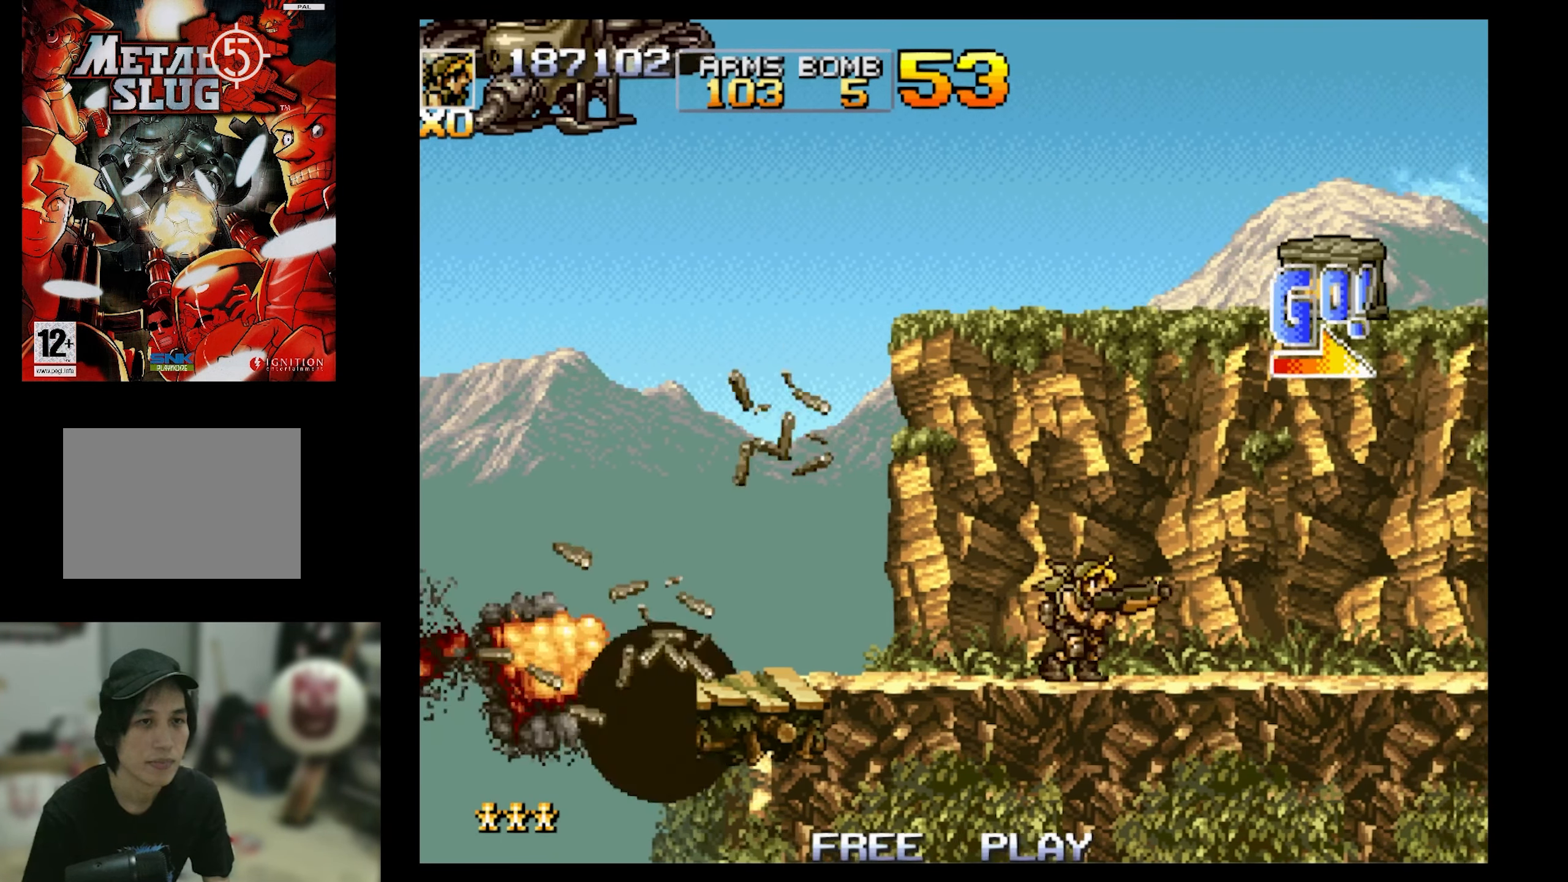
{"buttons": ["DPAD_RIGHT"], "events": [[67, "DPAD_RIGHT", "down"]]}
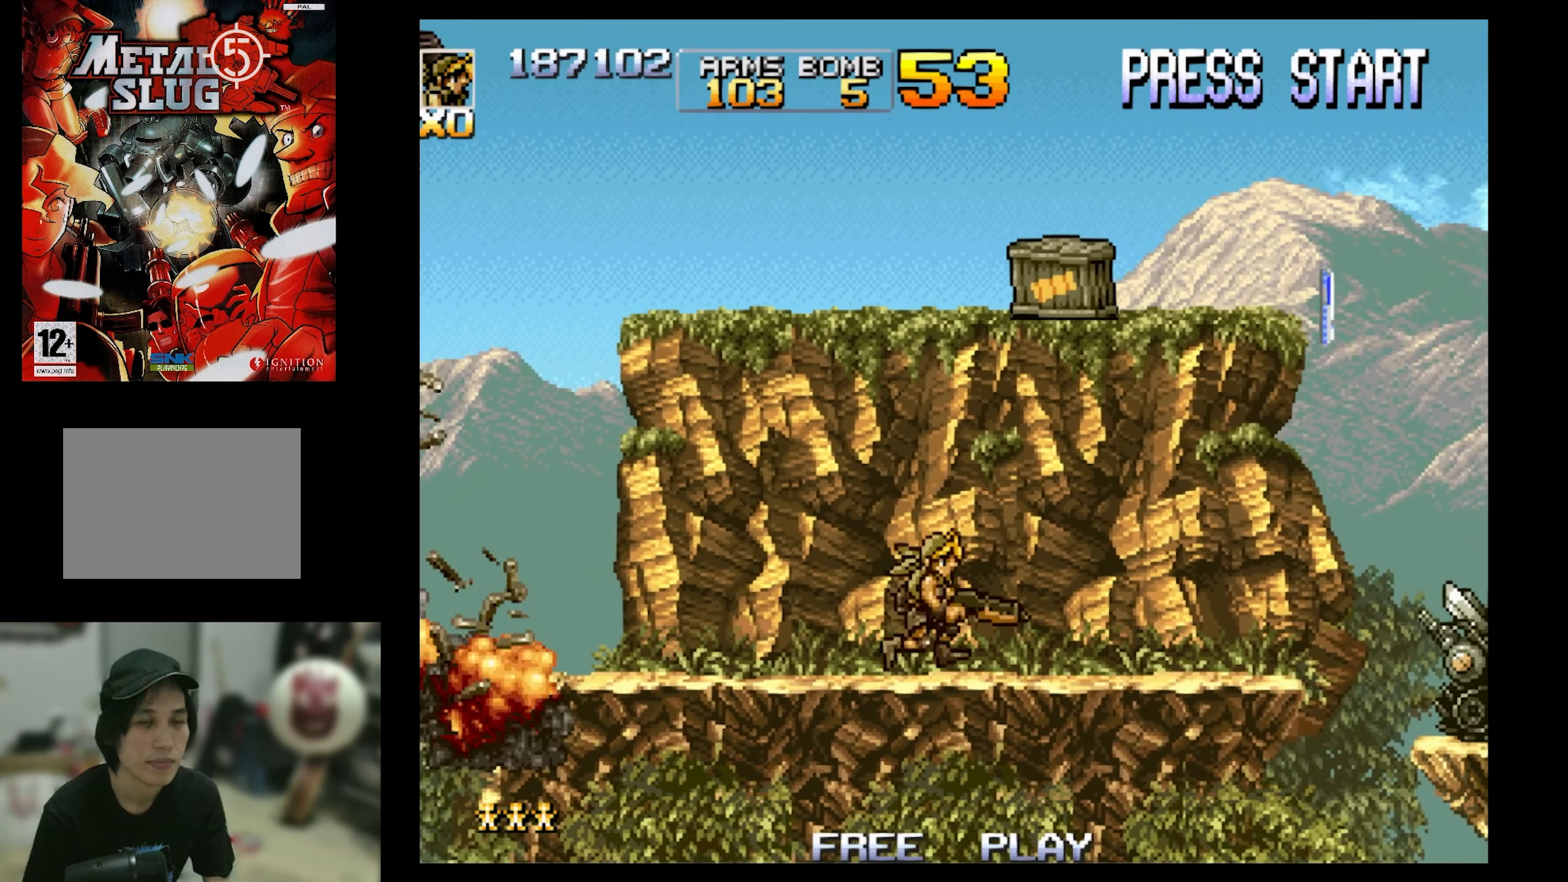
{"buttons": ["DPAD_UP"], "events": [[450, "DPAD_UP", "down"], [500, "DPAD_RIGHT", "up"]]}
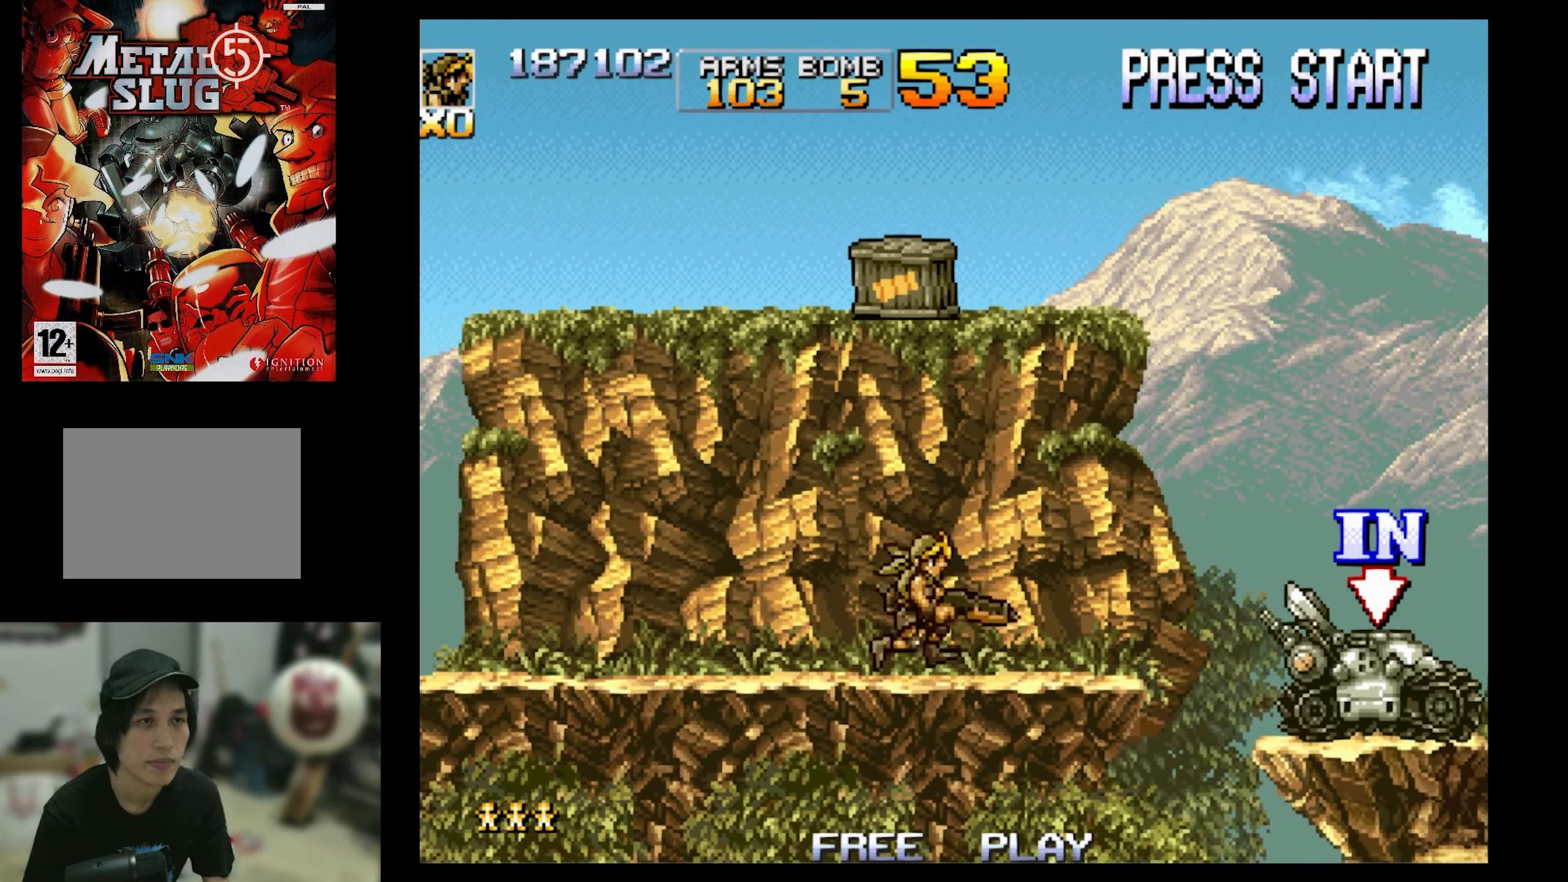
{"buttons": ["DPAD_RIGHT"], "events": [[100, "SQUARE", "down"], [300, "SQUARE", "up"], [450, "DPAD_RIGHT", "down"], [450, "DPAD_UP", "up"]]}
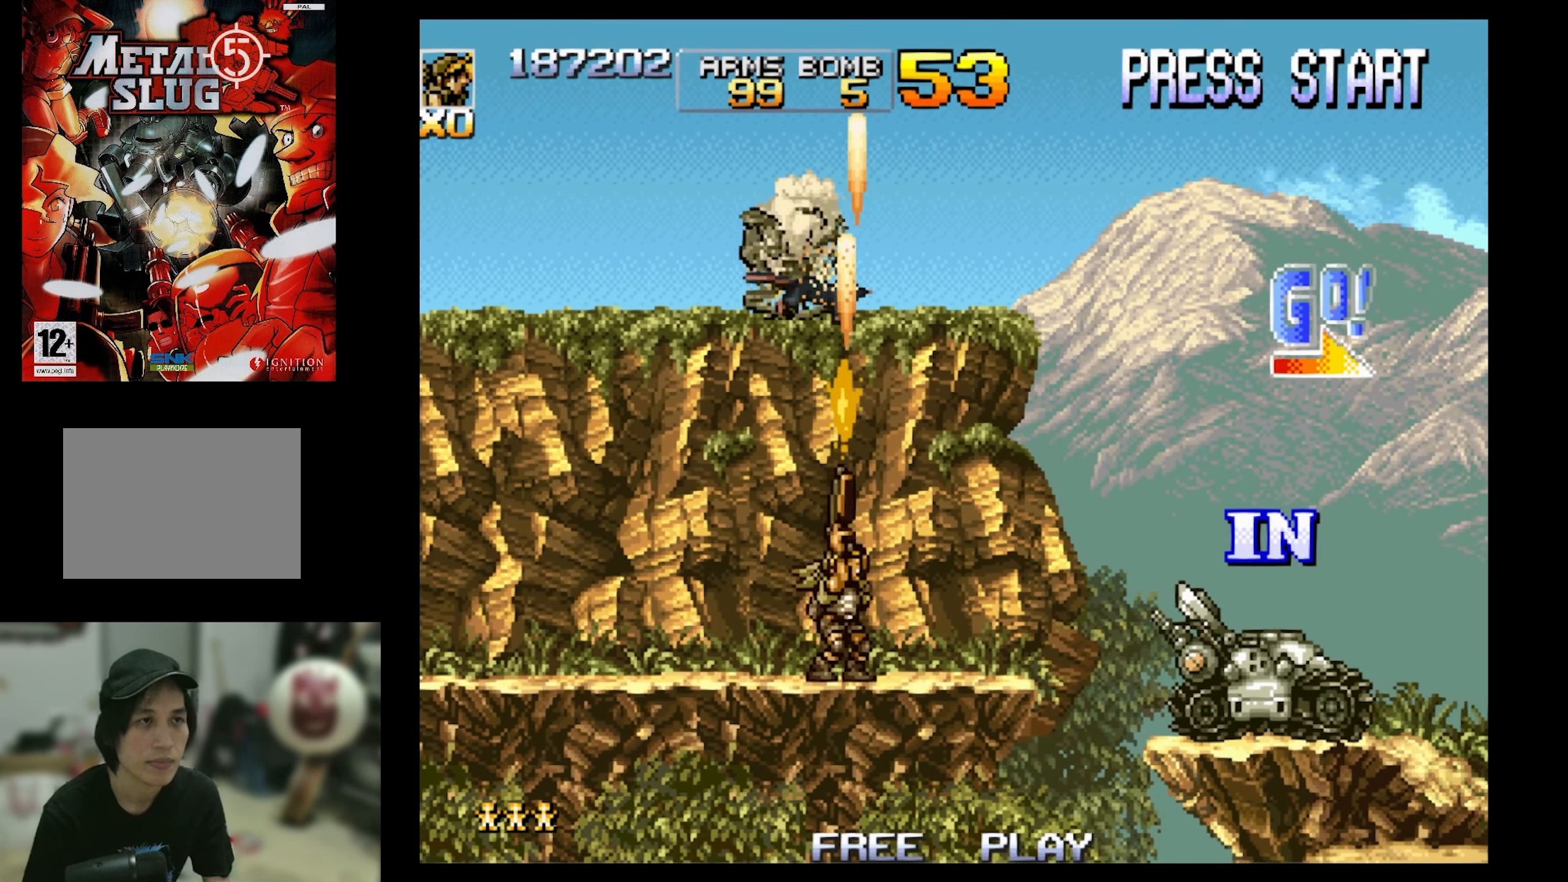
{"buttons": ["DPAD_RIGHT"], "events": []}
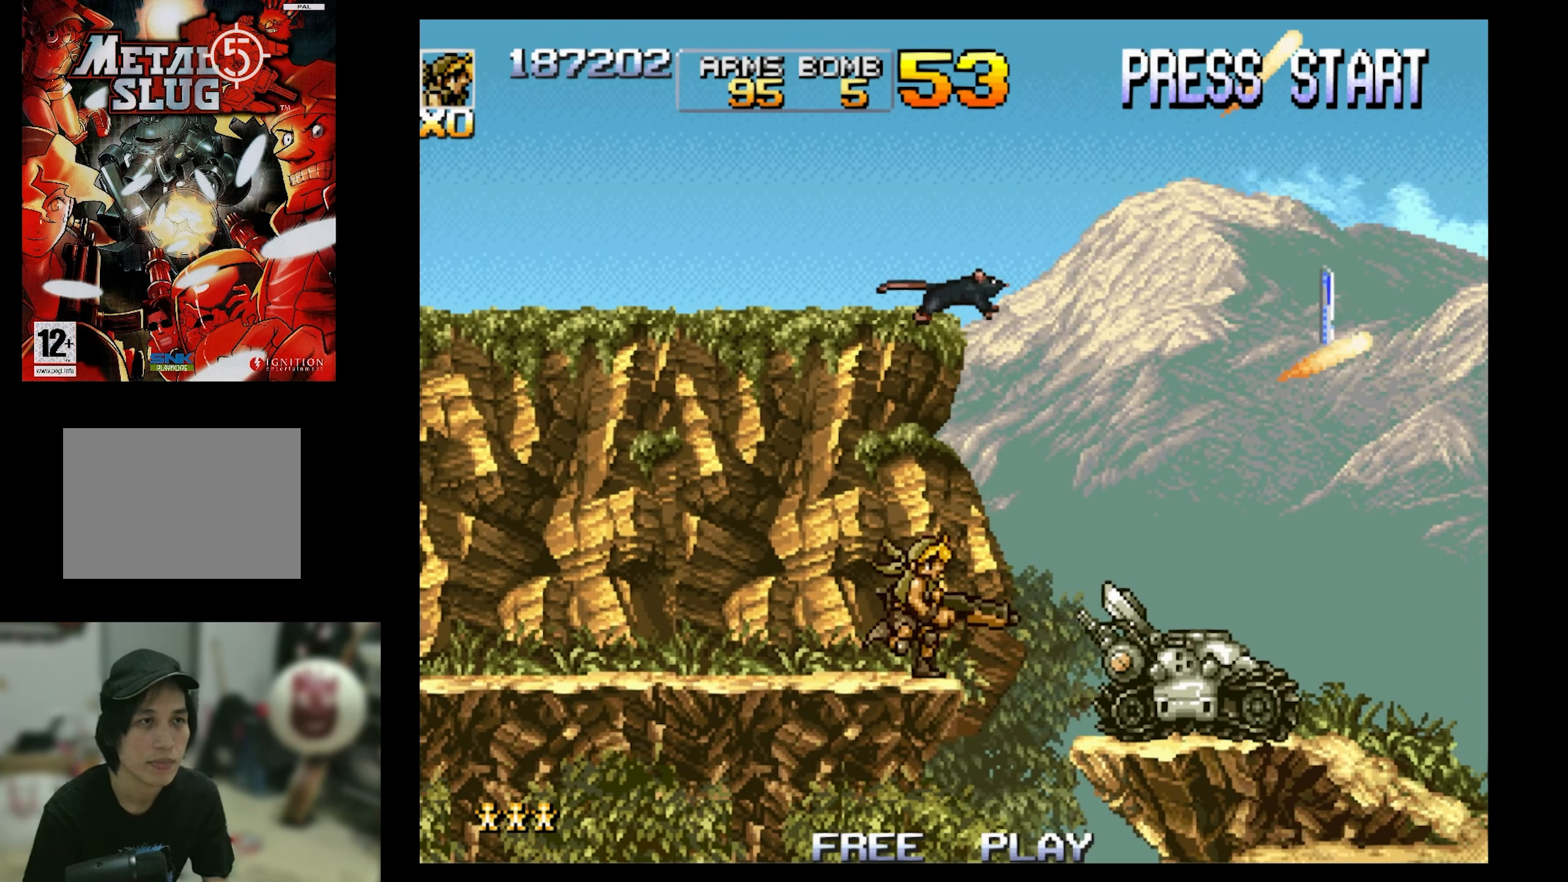
{"buttons": ["DPAD_RIGHT"], "events": [[50, "CROSS", "down"], [217, "CROSS", "up"], [317, "SQUARE", "down"], [484, "SQUARE", "up"]]}
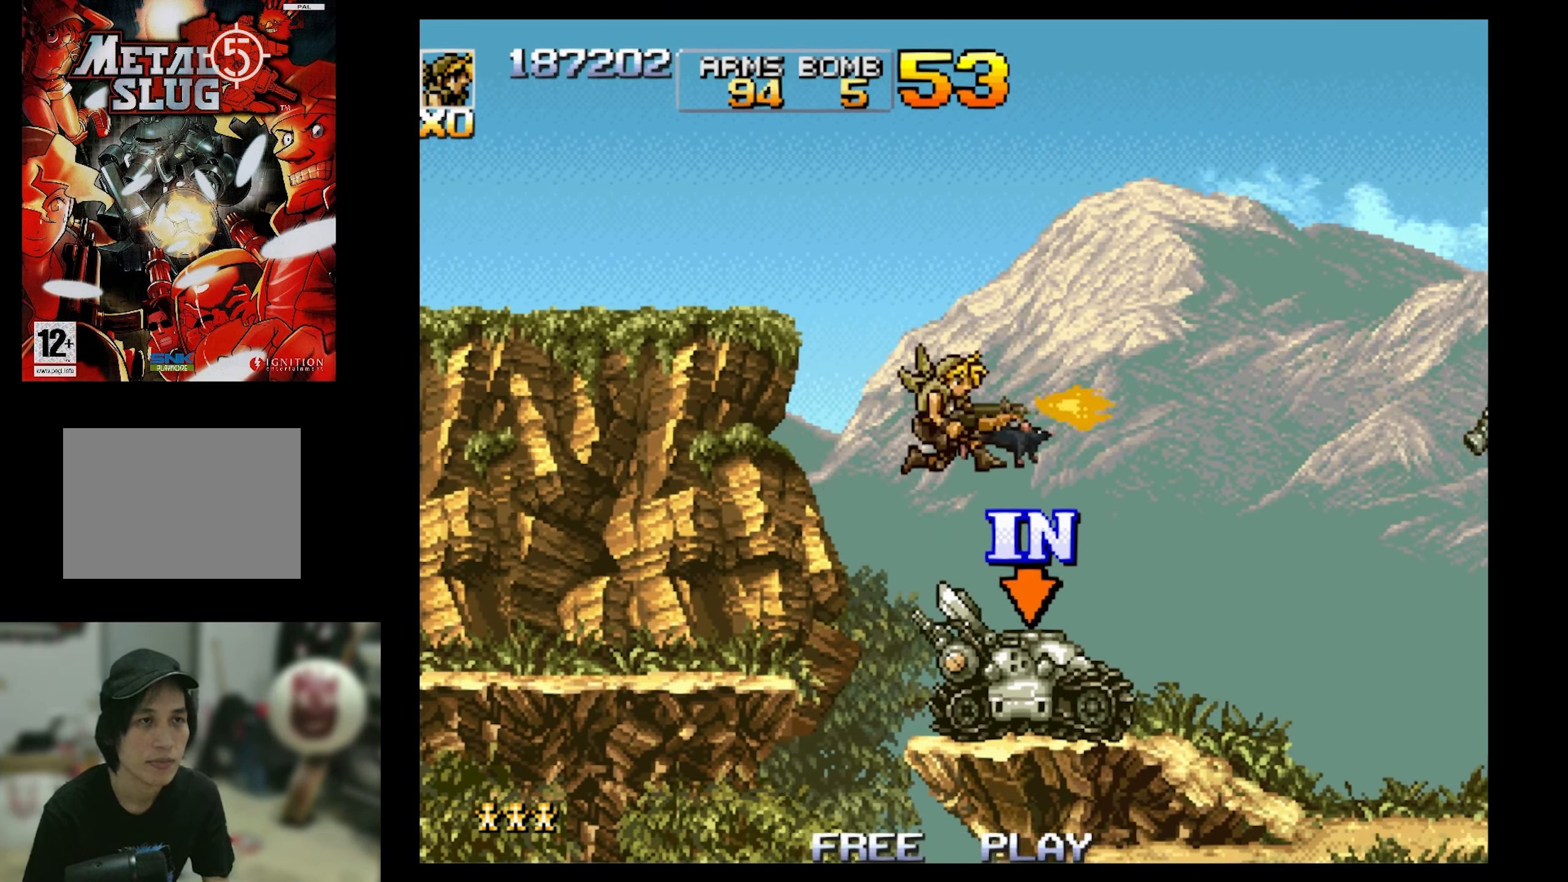
{"buttons": ["DPAD_LEFT"], "events": [[83, "SQUARE", "down"], [200, "DPAD_RIGHT", "up"], [200, "SQUARE", "up"], [333, "DPAD_LEFT", "down"]]}
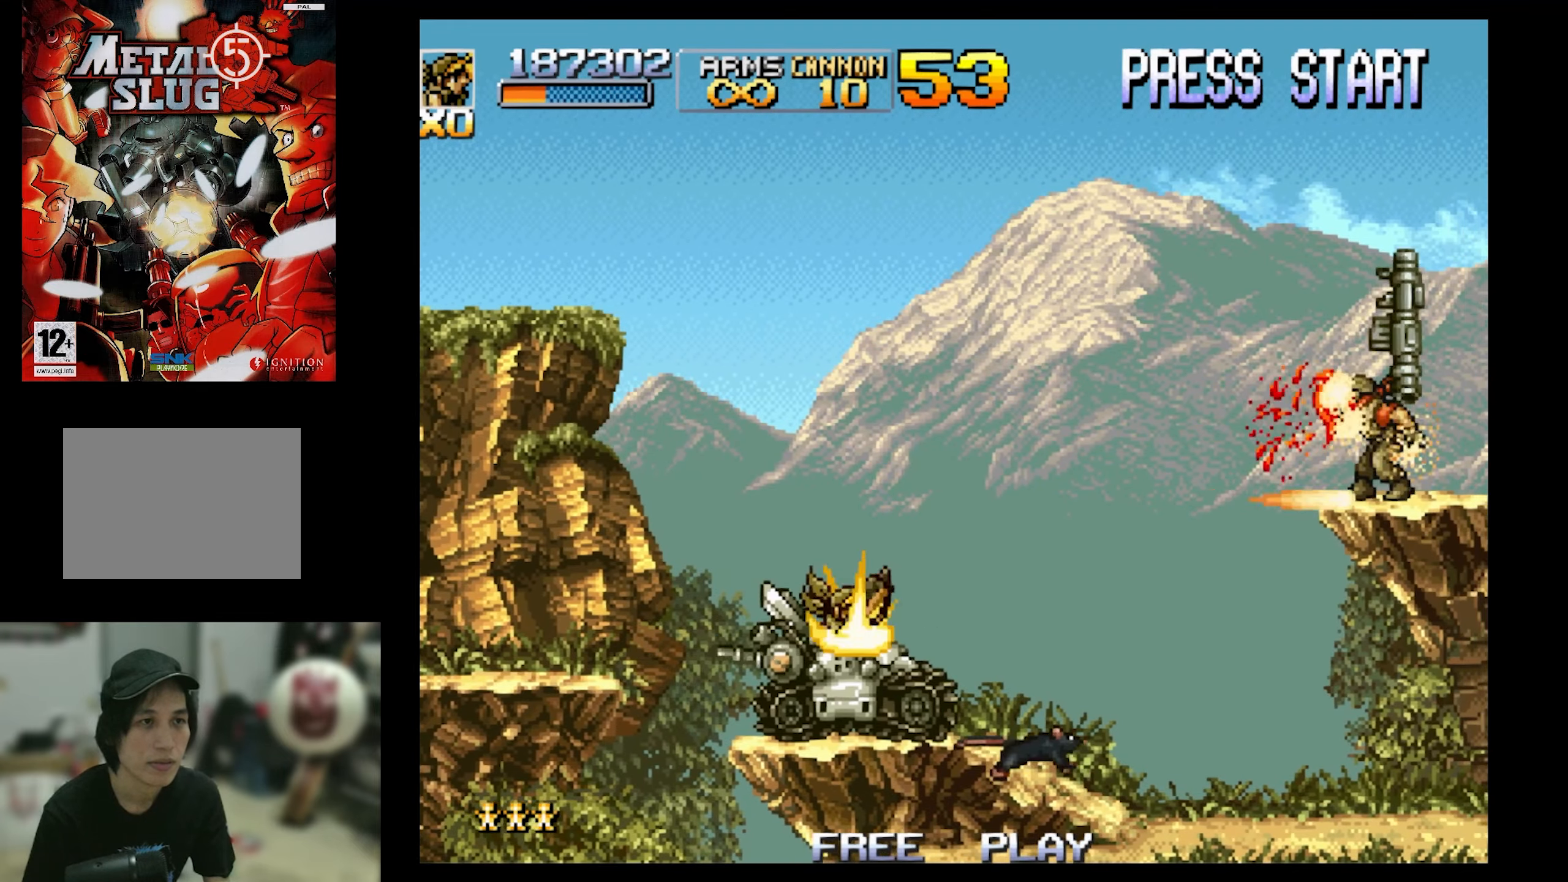
{"buttons": ["SQUARE", "DPAD_RIGHT"], "events": [[16, "SQUARE", "down"], [133, "DPAD_LEFT", "up"], [133, "DPAD_RIGHT", "down"], [133, "SQUARE", "up"], [283, "SQUARE", "down"]]}
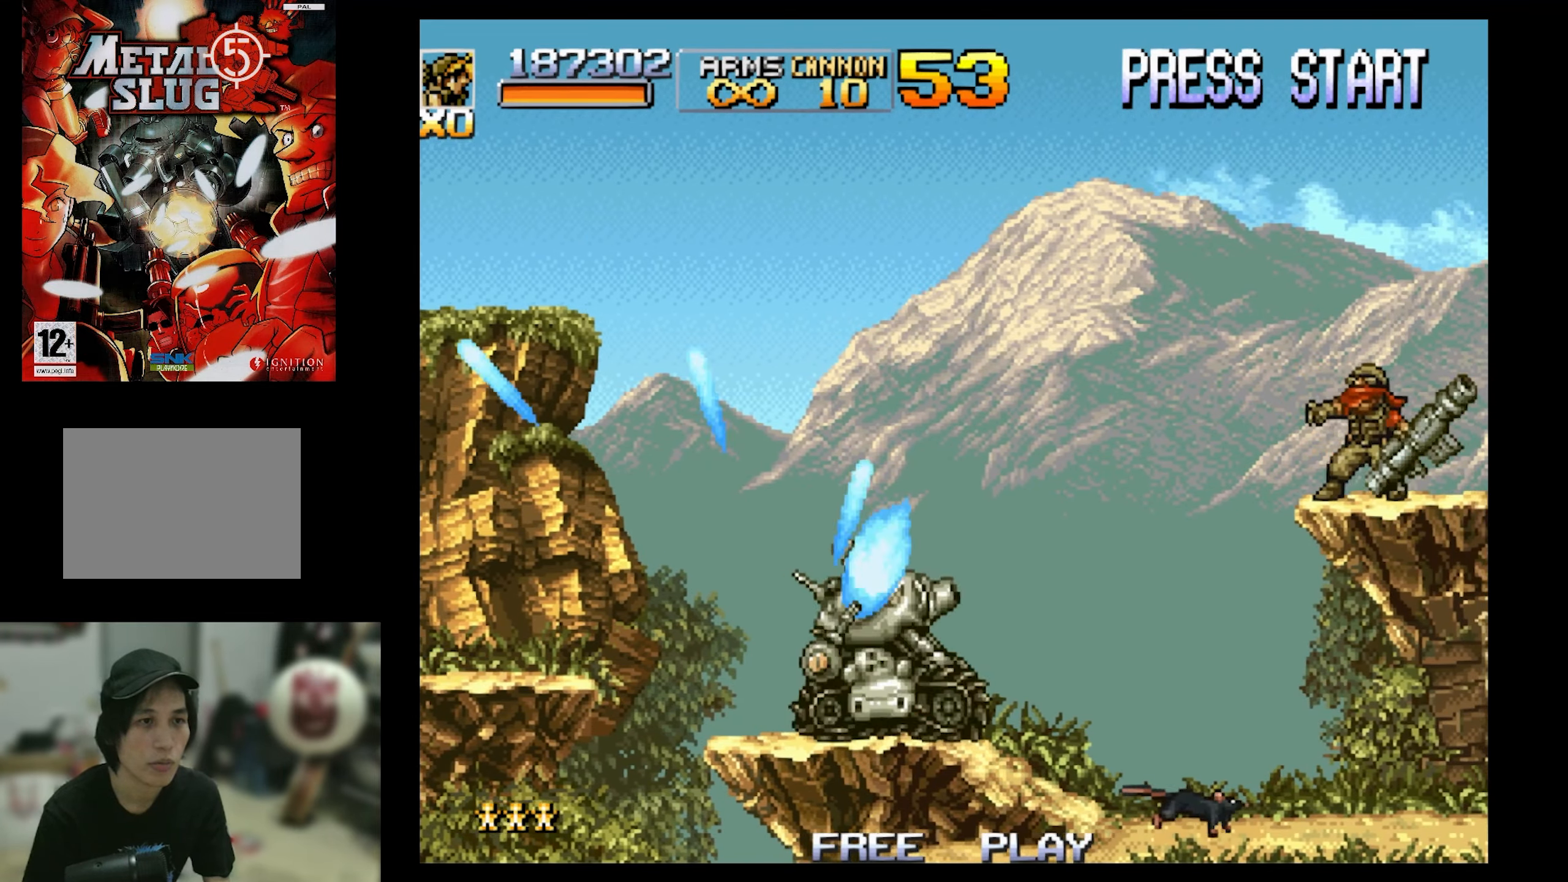
{"buttons": ["DPAD_UP", "DPAD_RIGHT"], "events": [[350, "SQUARE", "up"], [416, "DPAD_UP", "down"]]}
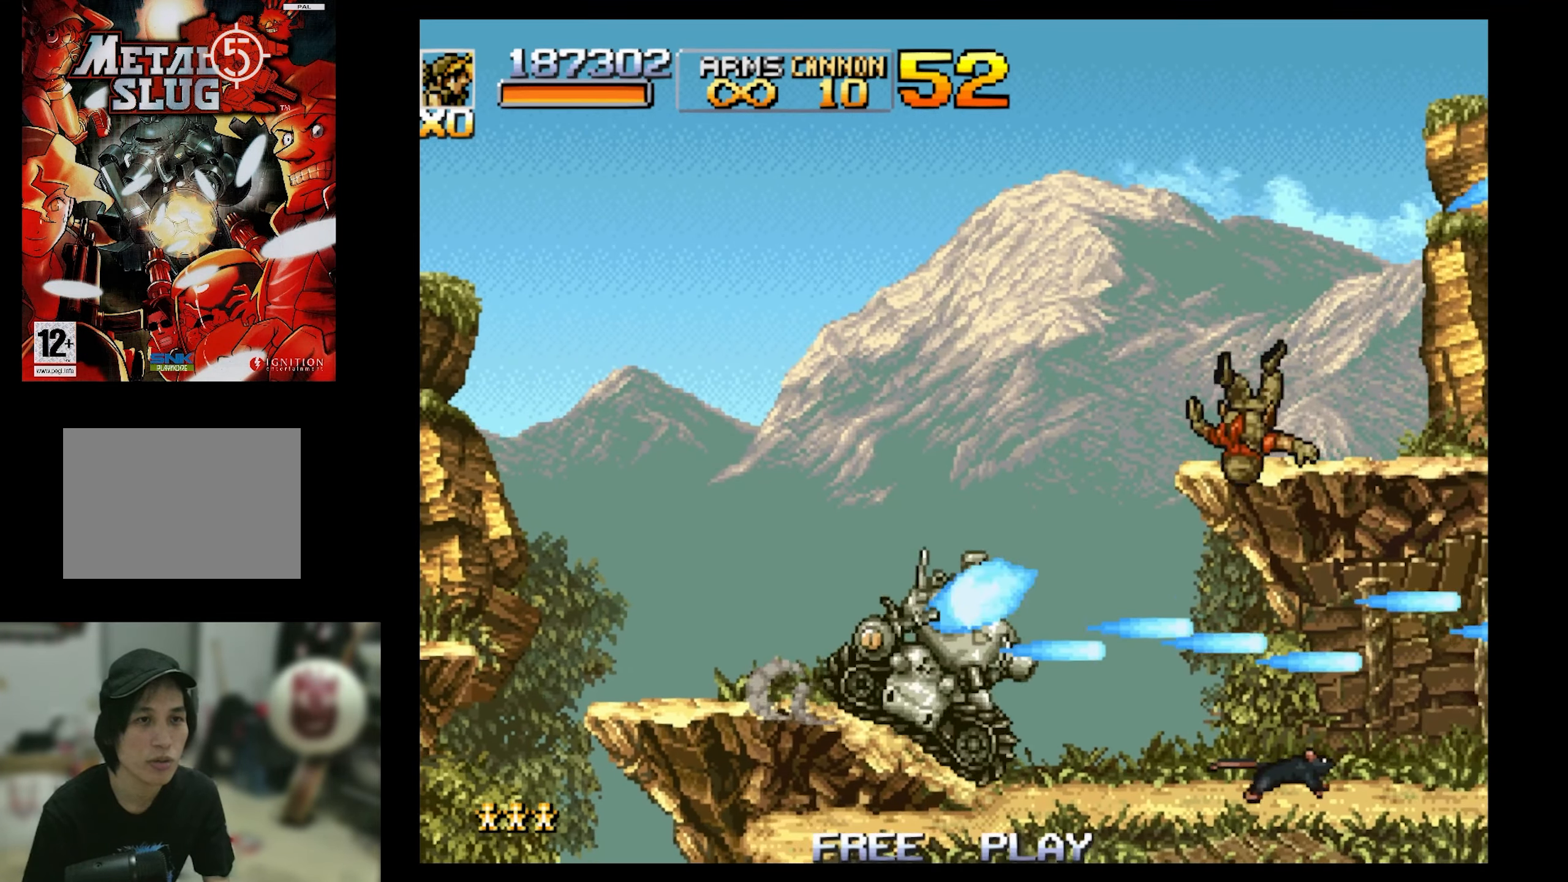
{"buttons": ["DPAD_RIGHT"], "events": [[66, "SQUARE", "down"], [183, "DPAD_UP", "up"], [433, "SQUARE", "up"]]}
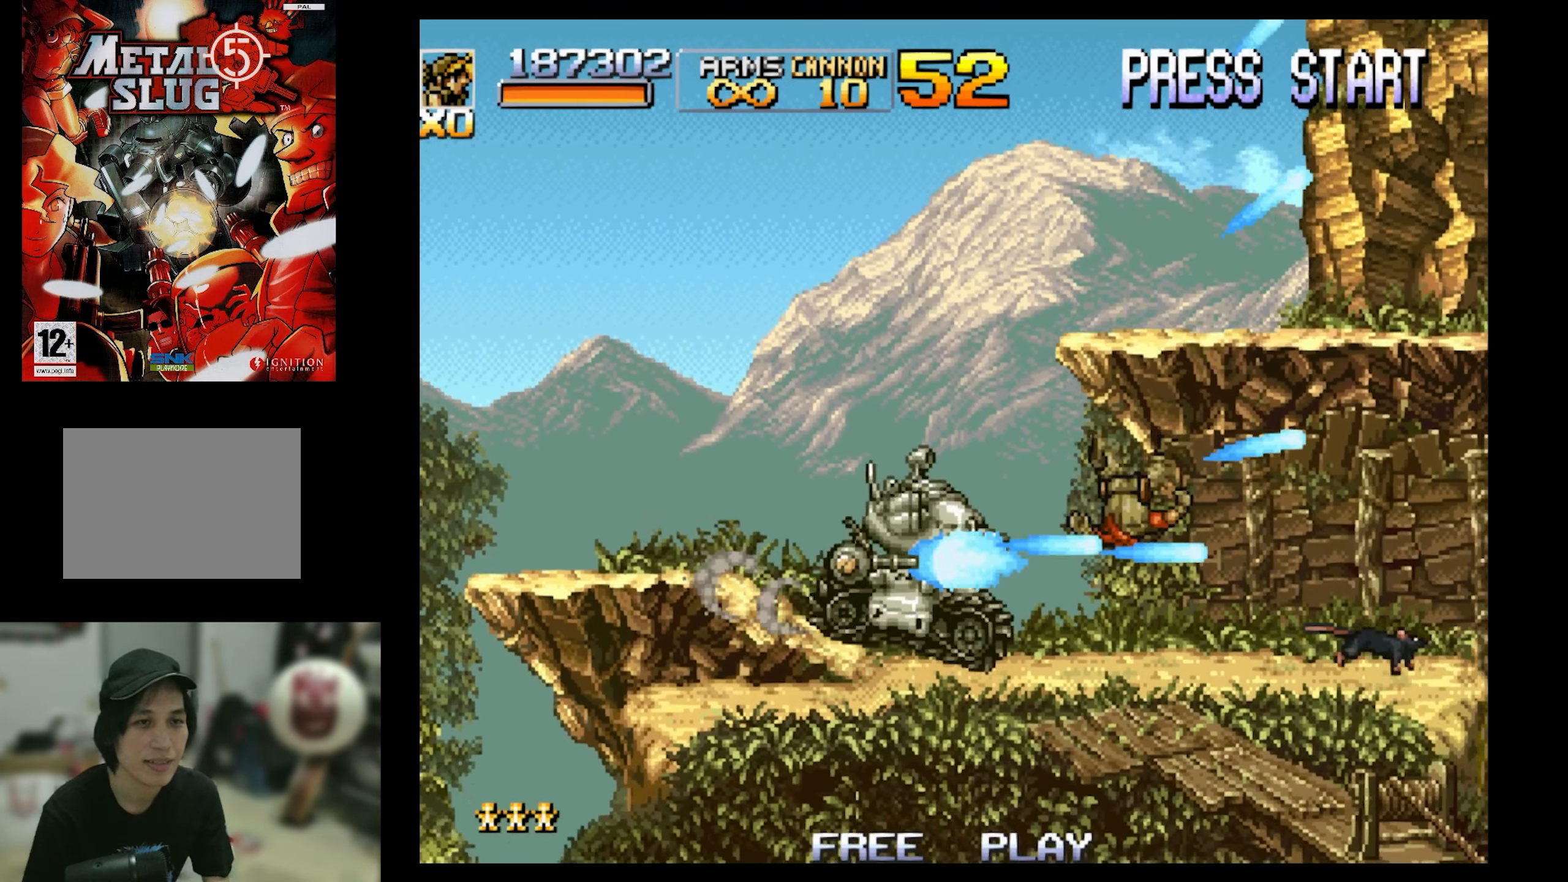
{"buttons": ["DPAD_RIGHT"], "events": [[300, "CROSS", "down"], [416, "CROSS", "up"]]}
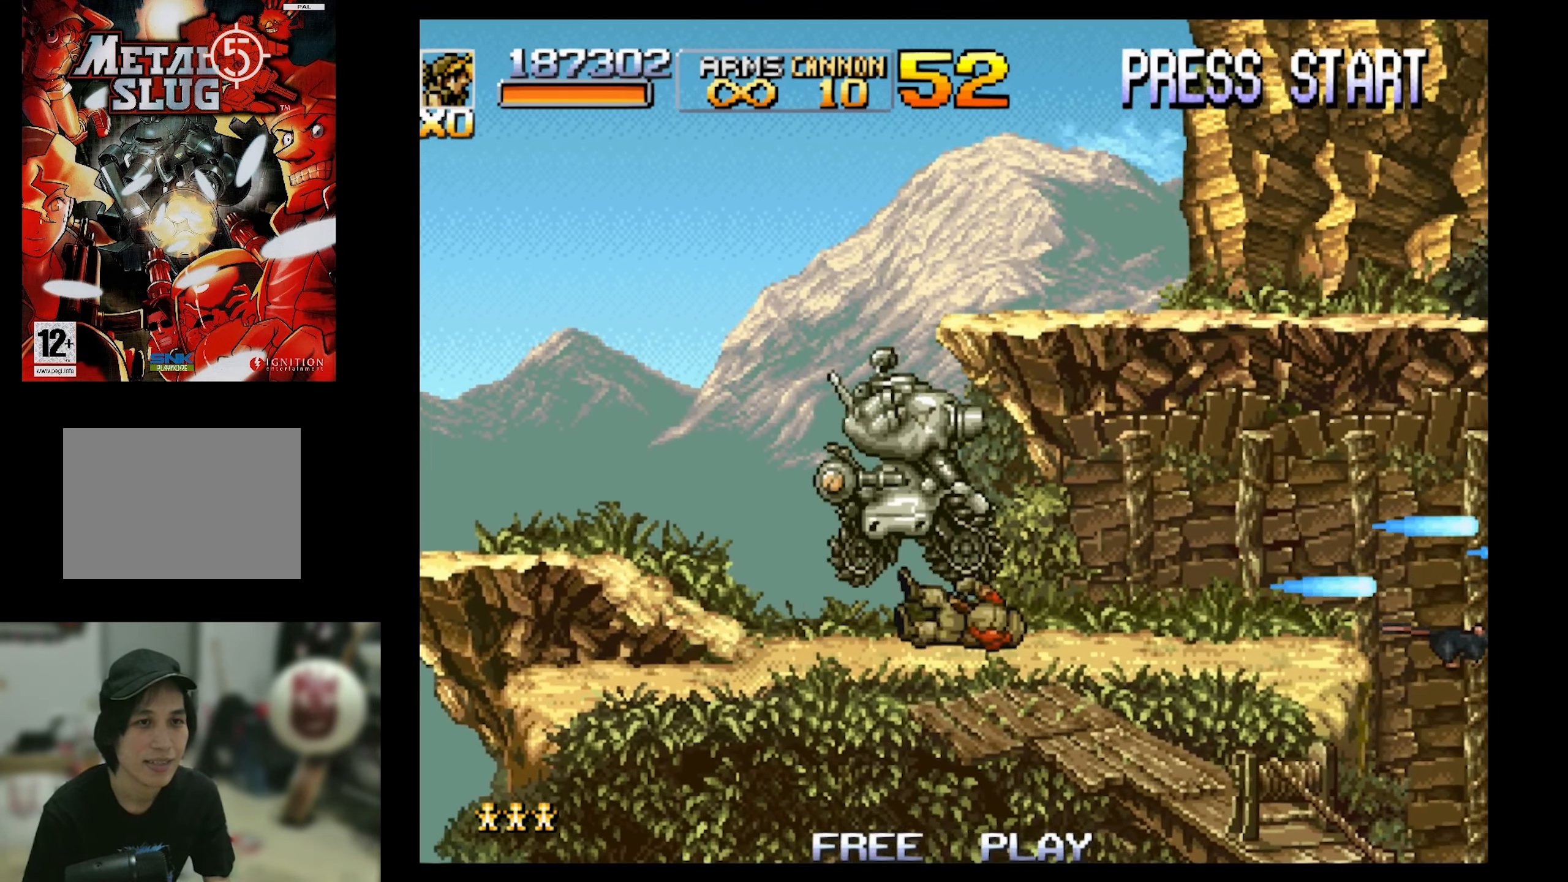
{"buttons": ["SQUARE", "DPAD_RIGHT"], "events": [[83, "SQUARE", "down"], [250, "DPAD_UP", "down"], [366, "DPAD_UP", "up"]]}
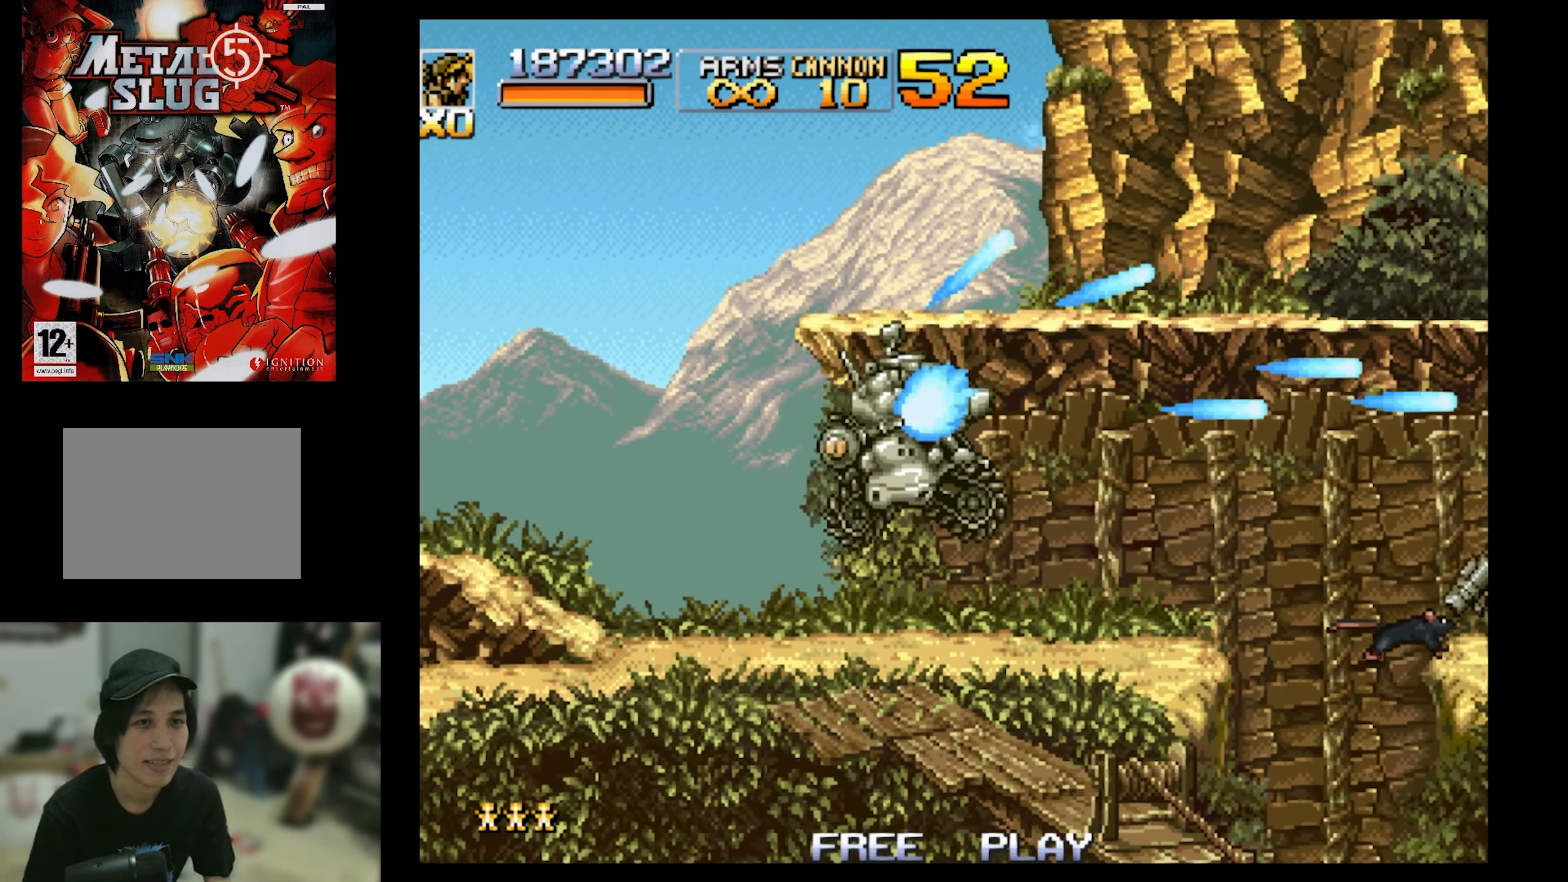
{"buttons": ["SQUARE", "DPAD_RIGHT"], "events": []}
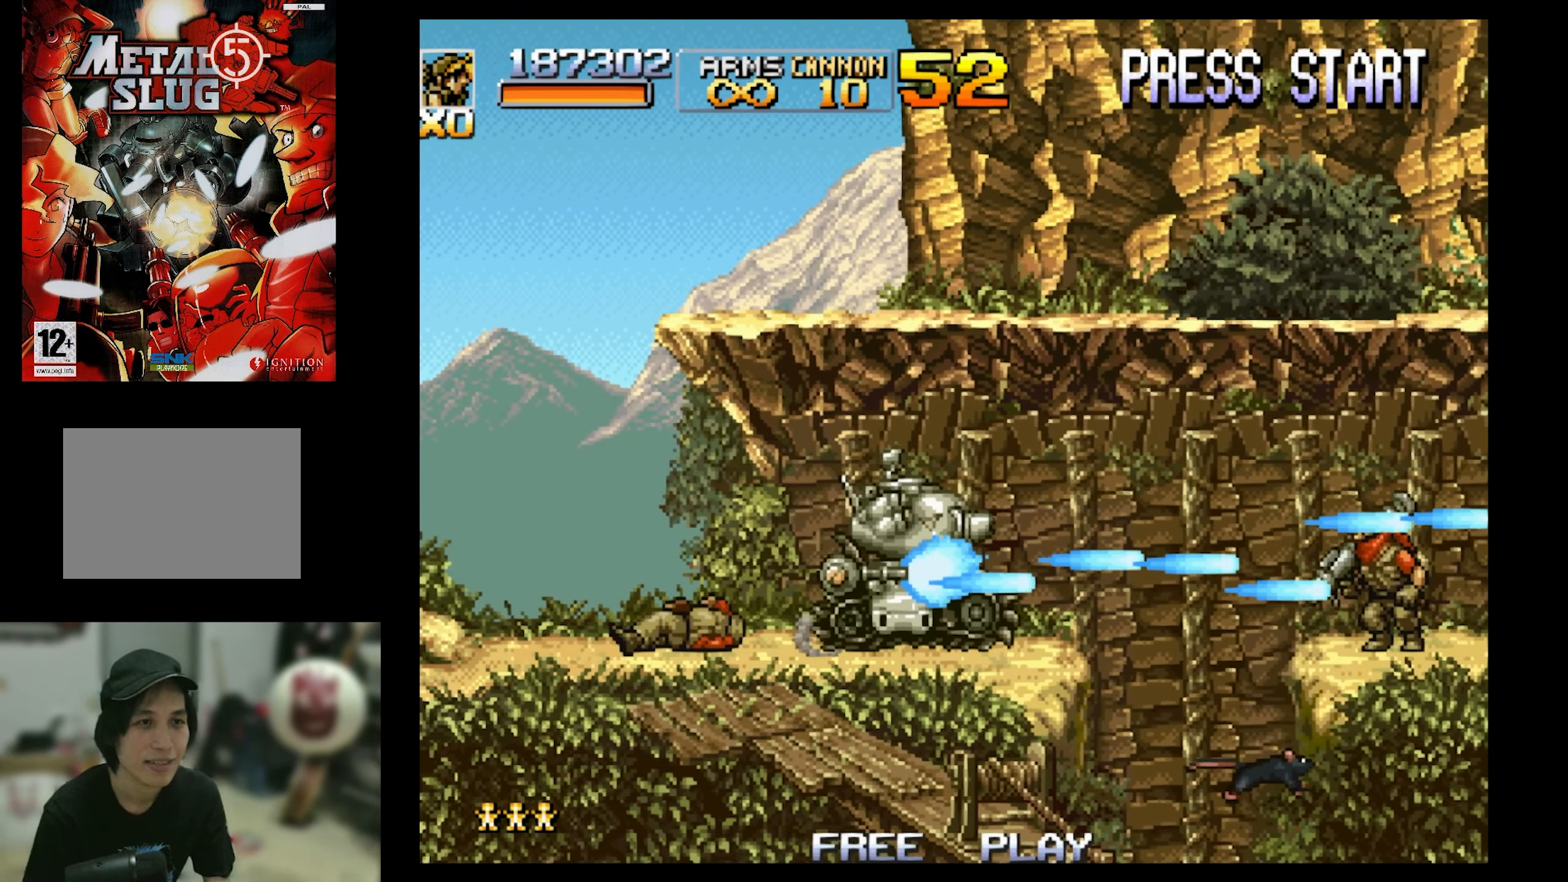
{"buttons": ["DPAD_RIGHT"], "events": [[33, "SQUARE", "up"], [200, "SQUARE", "down"], [316, "SQUARE", "up"]]}
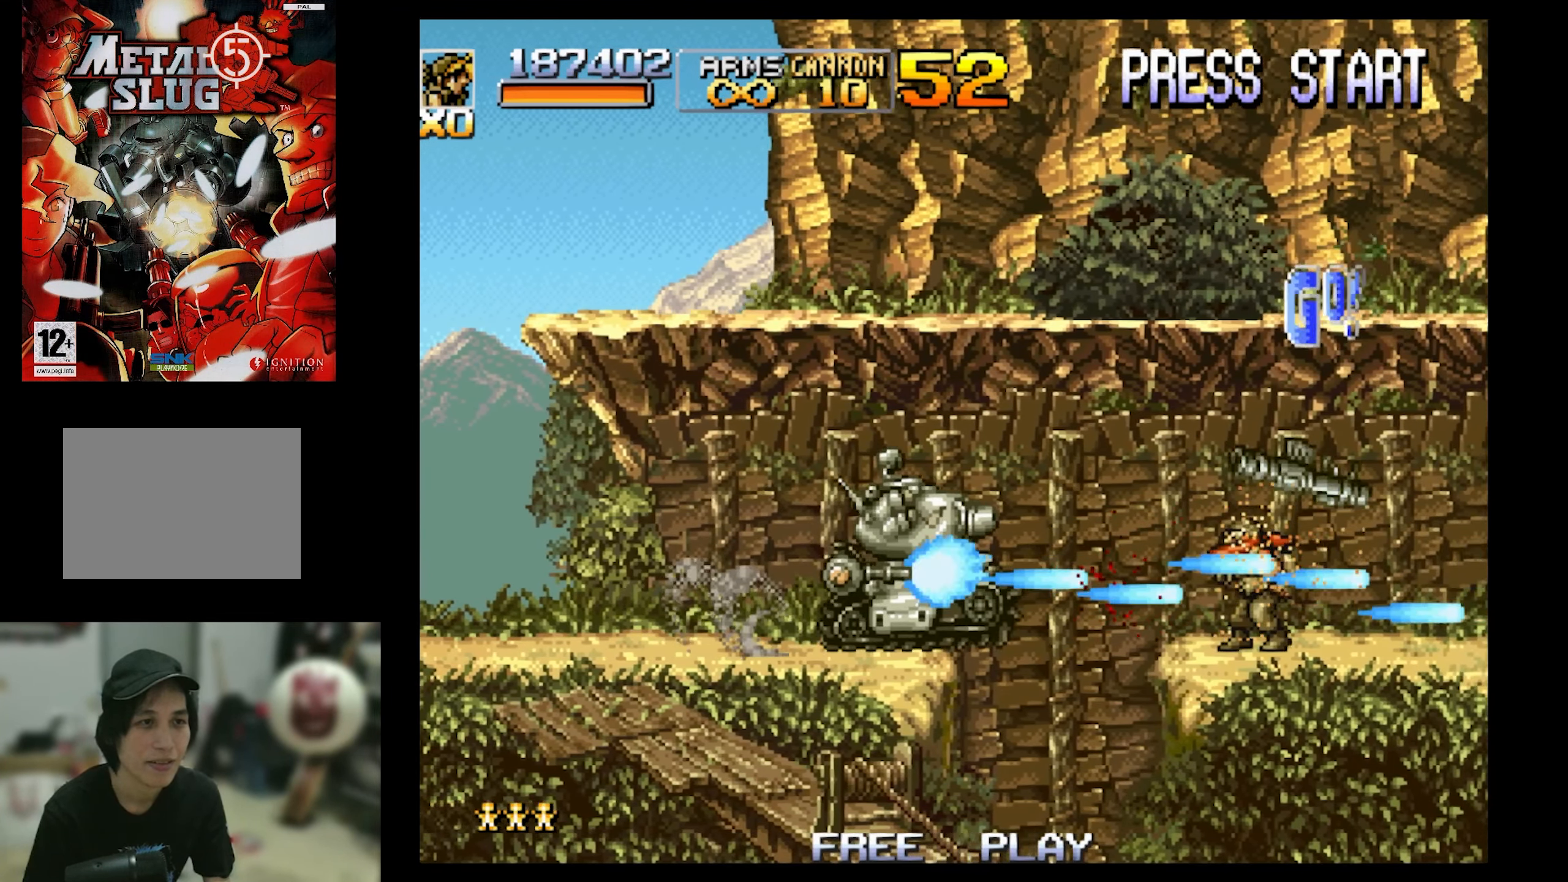
{"buttons": ["SQUARE", "DPAD_UP", "DPAD_RIGHT"], "events": [[33, "CROSS", "down"], [150, "CROSS", "up"], [250, "SQUARE", "down"], [433, "DPAD_UP", "down"]]}
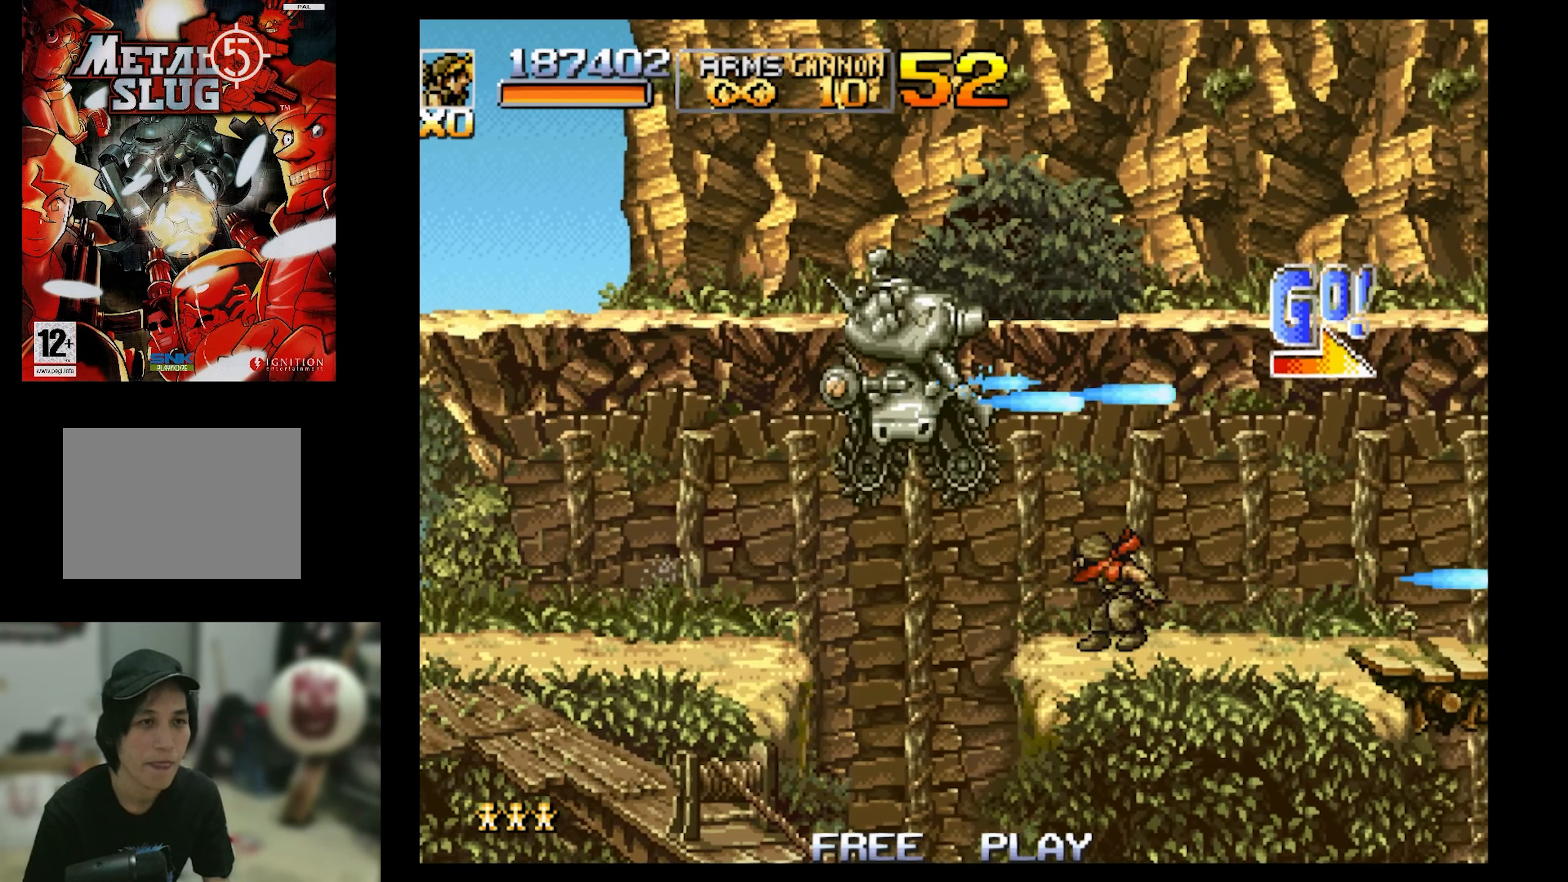
{"buttons": ["SQUARE", "DPAD_UP", "DPAD_RIGHT"], "events": [[100, "DPAD_UP", "up"], [250, "DPAD_UP", "down"]]}
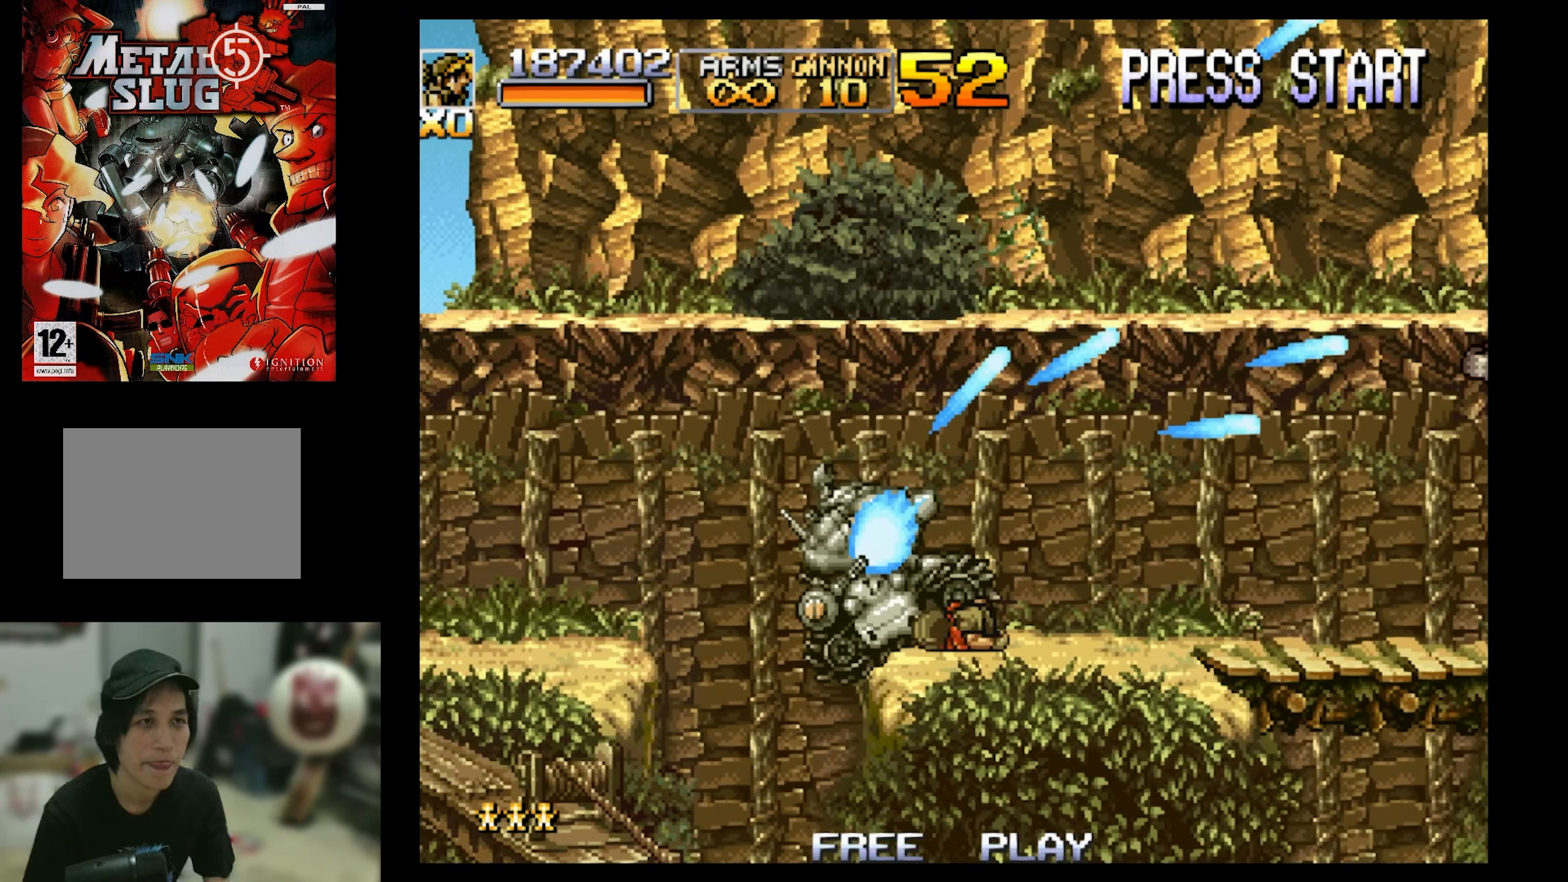
{"buttons": ["SQUARE", "DPAD_UP"], "events": [[100, "DPAD_RIGHT", "up"]]}
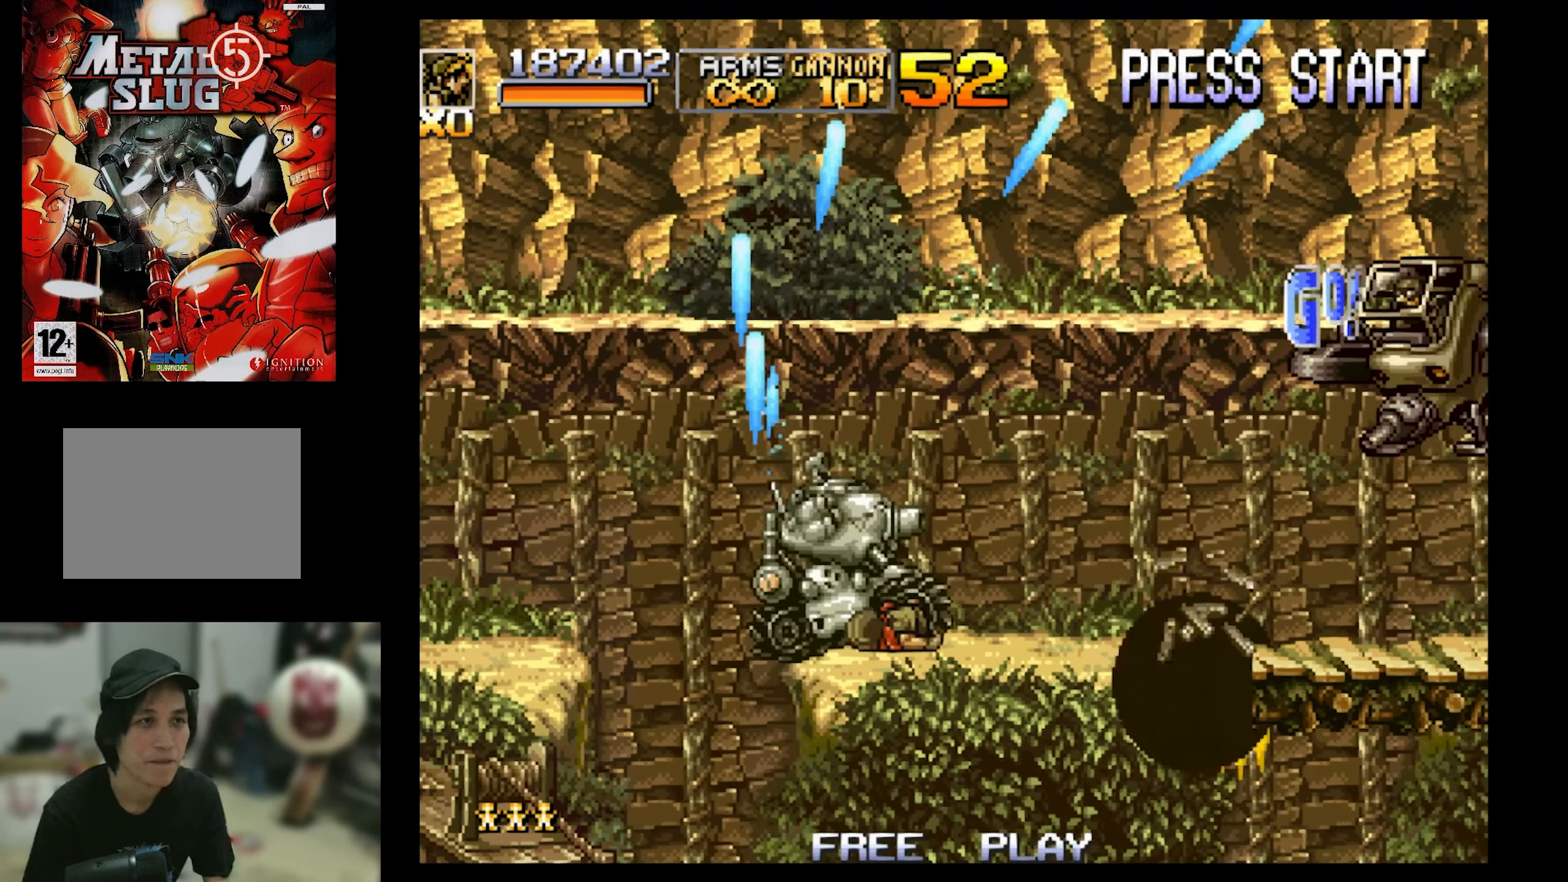
{"buttons": ["SQUARE", "DPAD_UP", "DPAD_RIGHT"], "events": [[317, "DPAD_RIGHT", "down"]]}
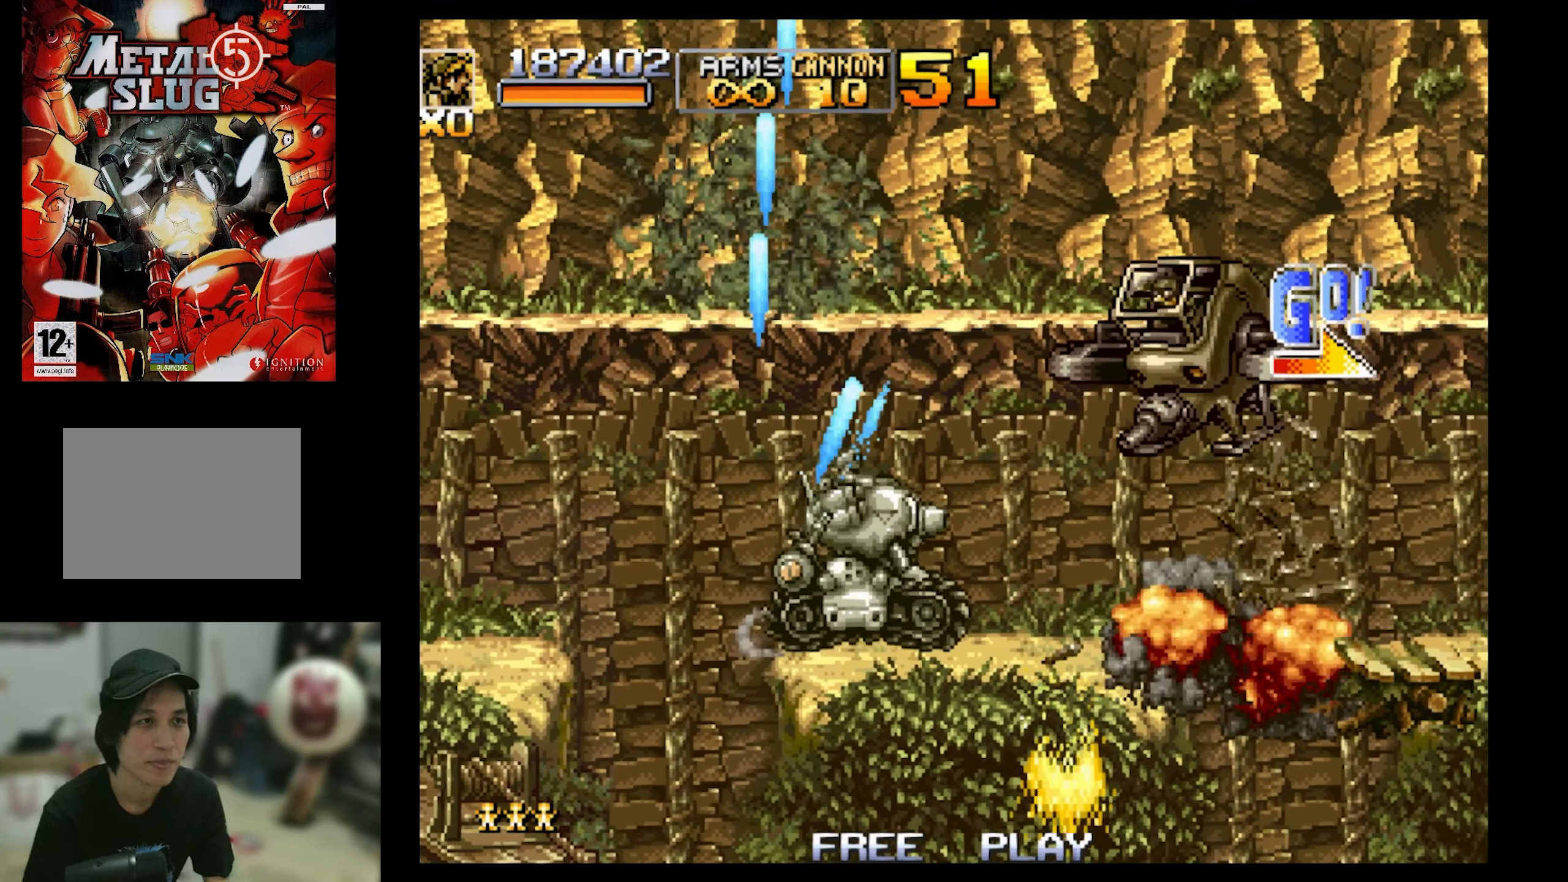
{"buttons": ["DPAD_RIGHT"], "events": [[317, "DPAD_UP", "up"], [500, "SQUARE", "up"]]}
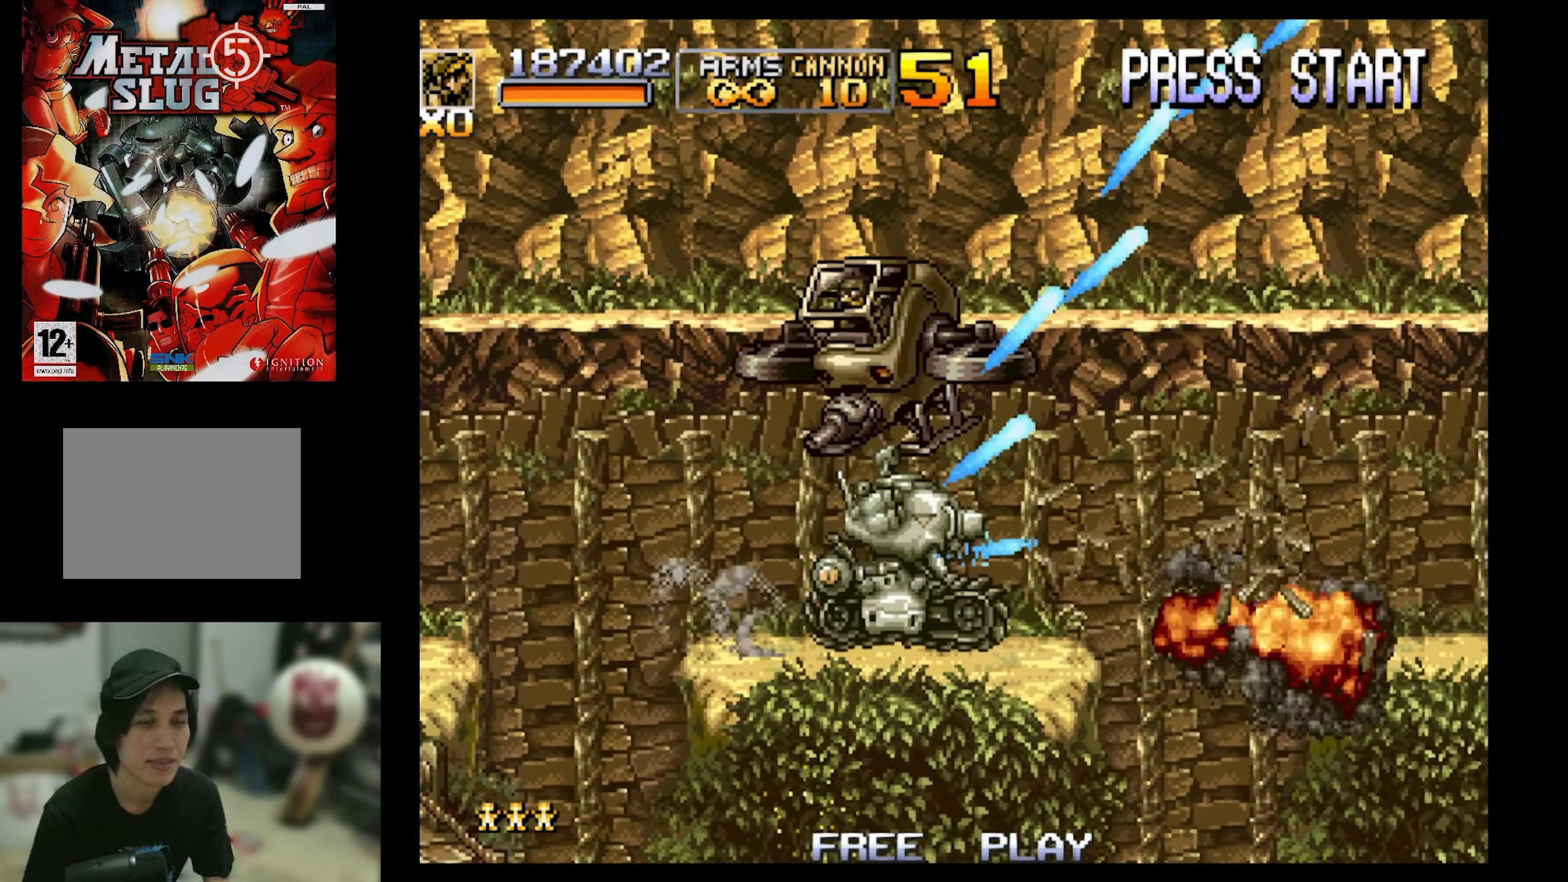
{"buttons": ["DPAD_RIGHT"], "events": []}
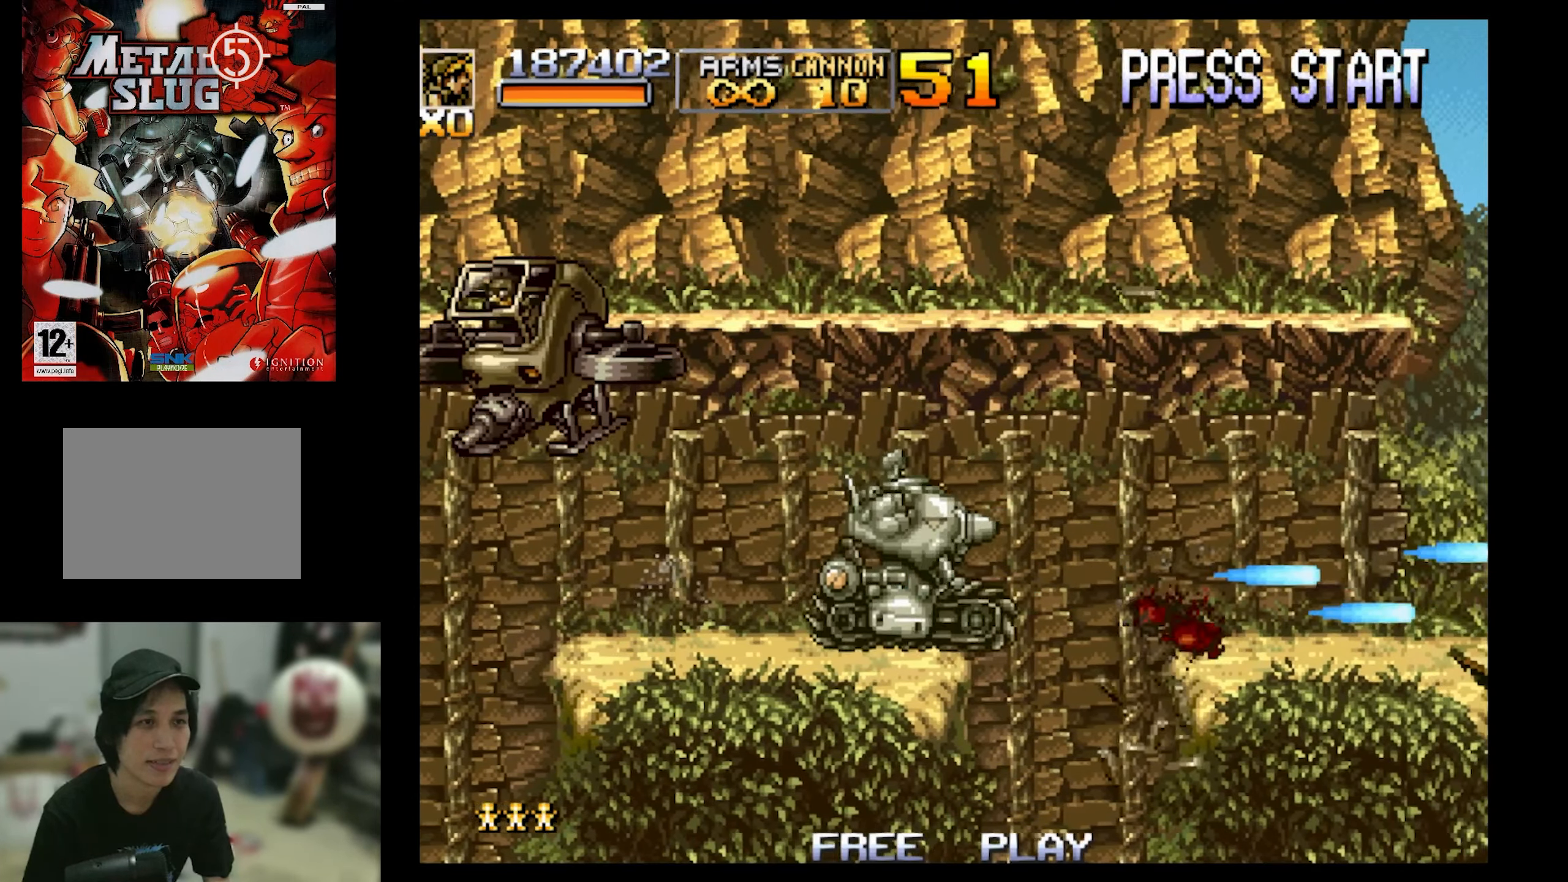
{"buttons": ["CROSS", "DPAD_RIGHT"], "events": [[67, "CROSS", "down"]]}
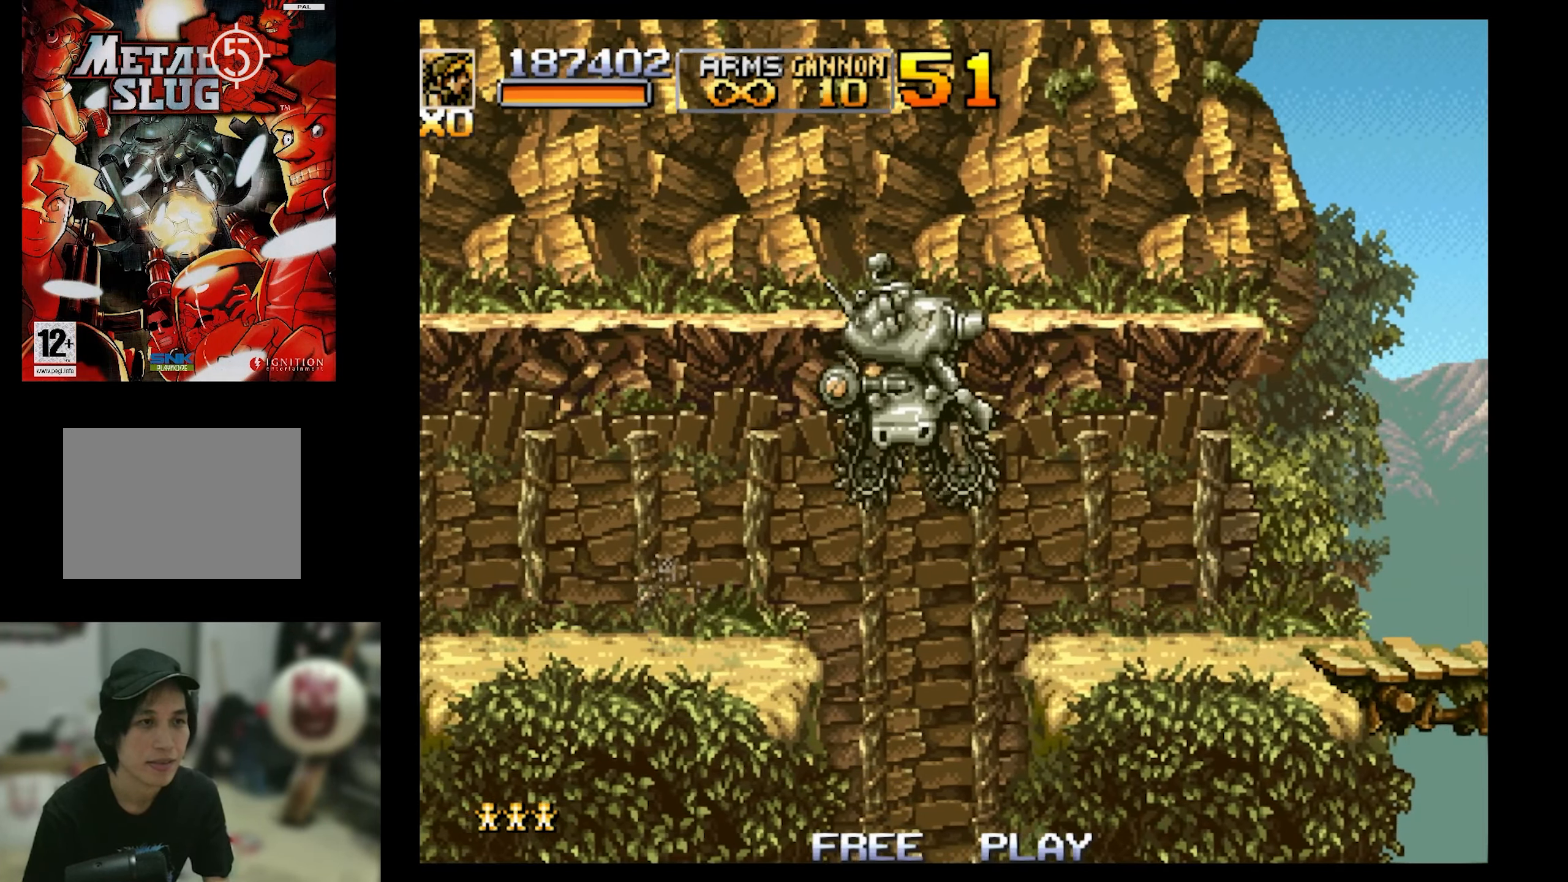
{"buttons": ["DPAD_RIGHT"], "events": [[83, "CROSS", "up"], [283, "SQUARE", "down"], [483, "SQUARE", "up"]]}
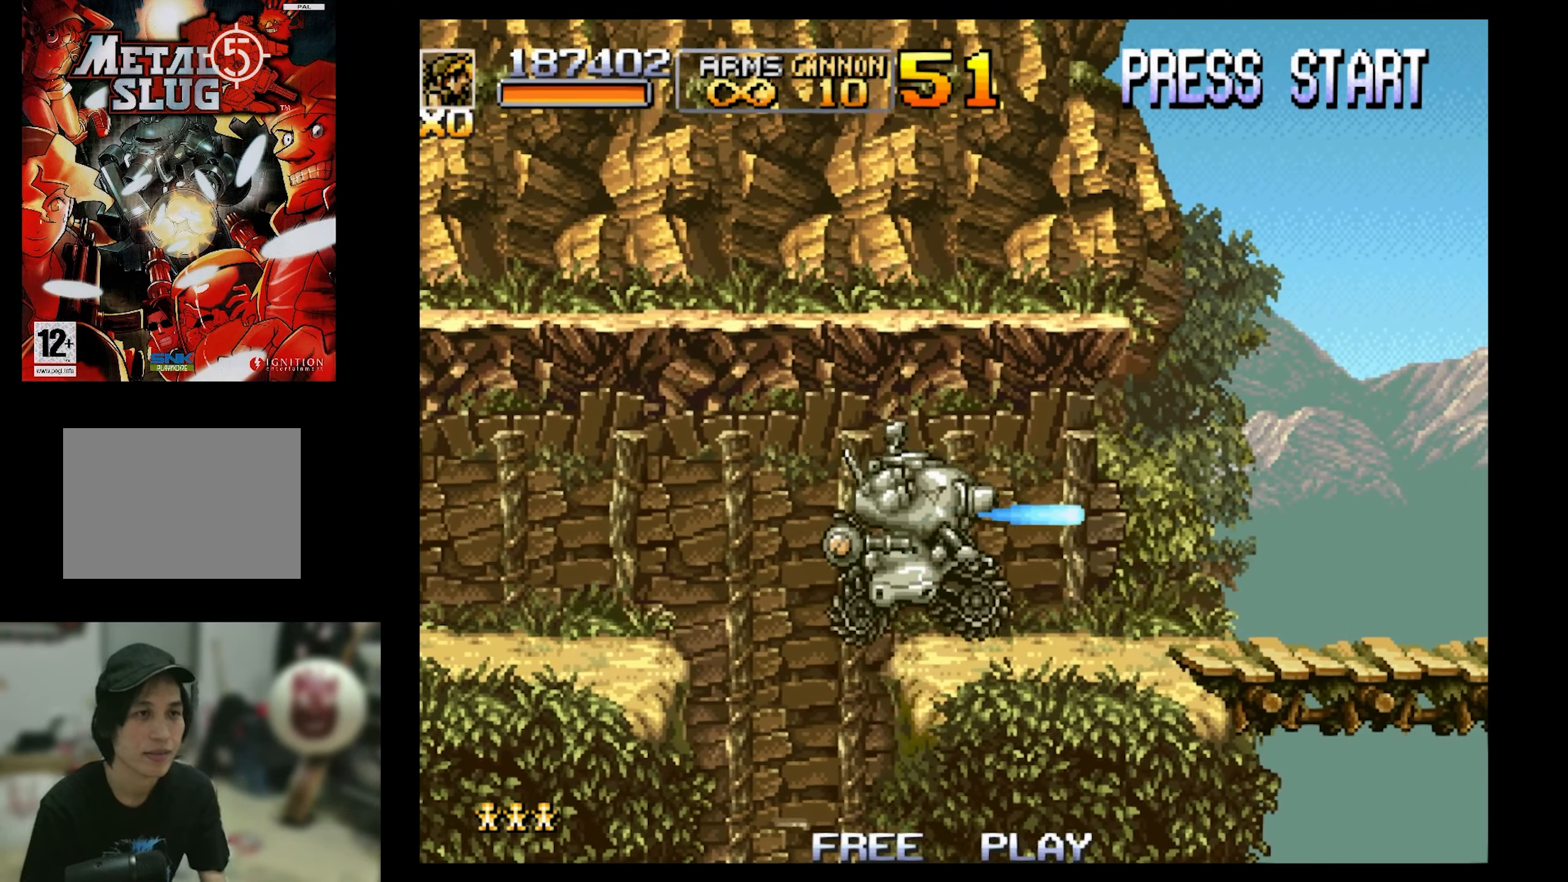
{"buttons": ["DPAD_RIGHT"], "events": []}
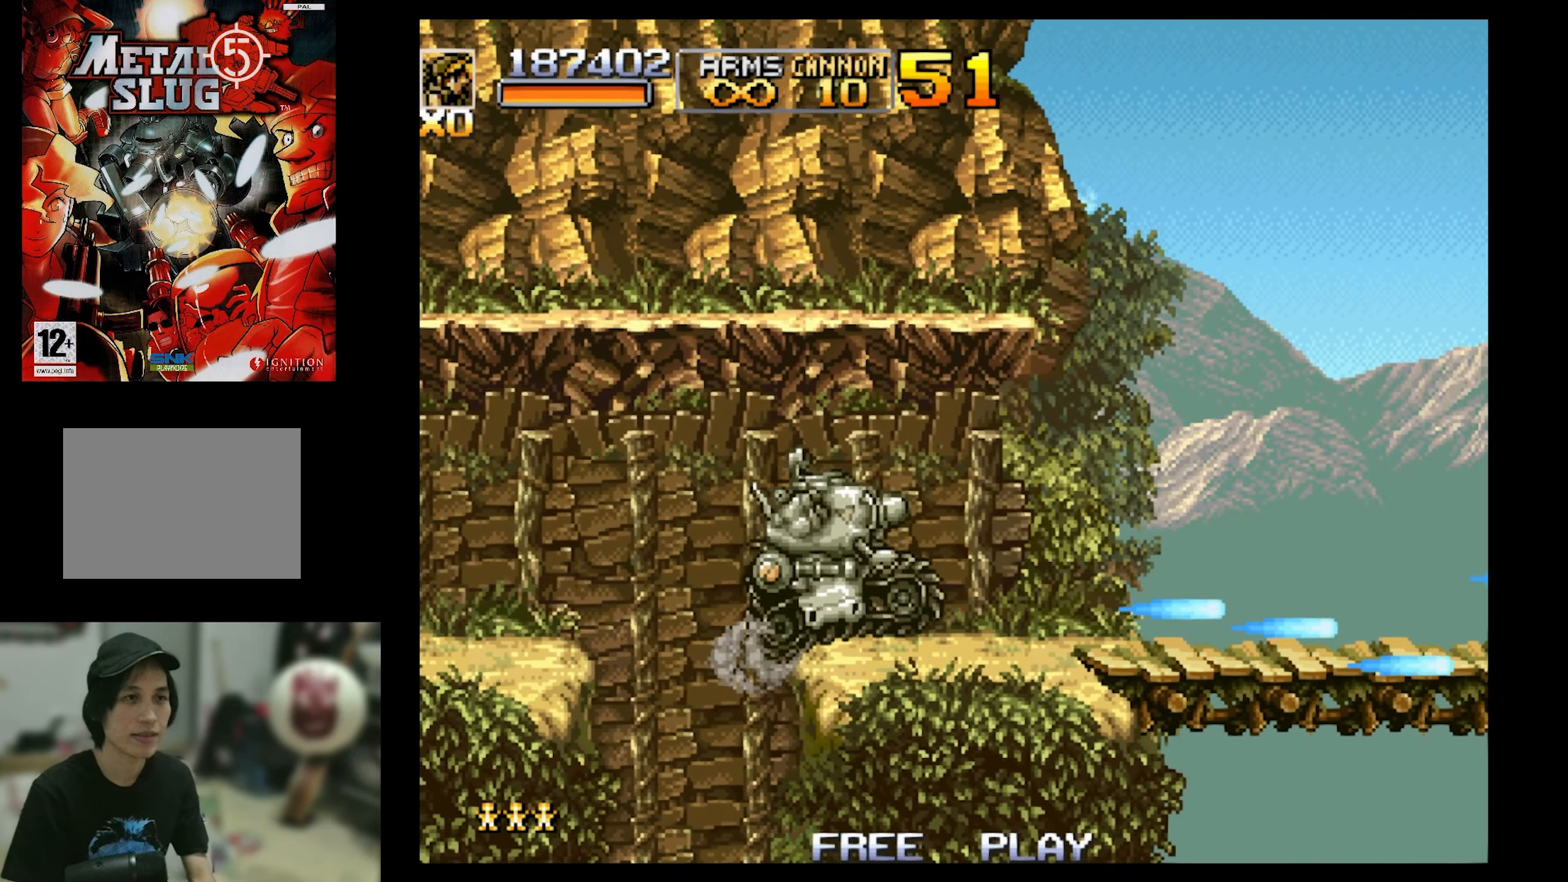
{"buttons": ["DPAD_RIGHT"], "events": []}
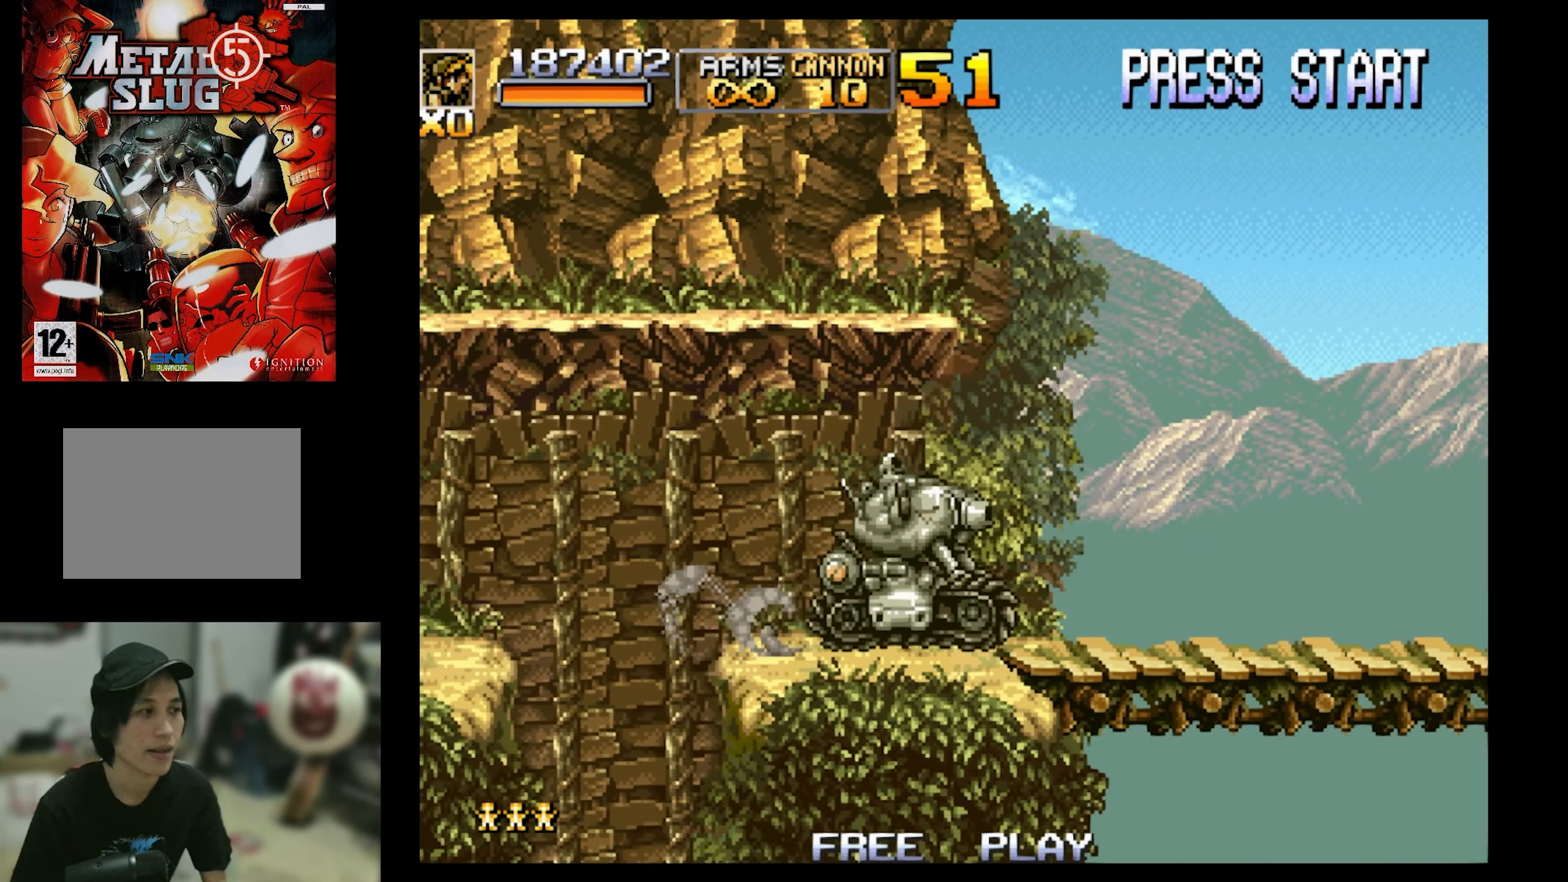
{"buttons": ["DPAD_RIGHT"], "events": []}
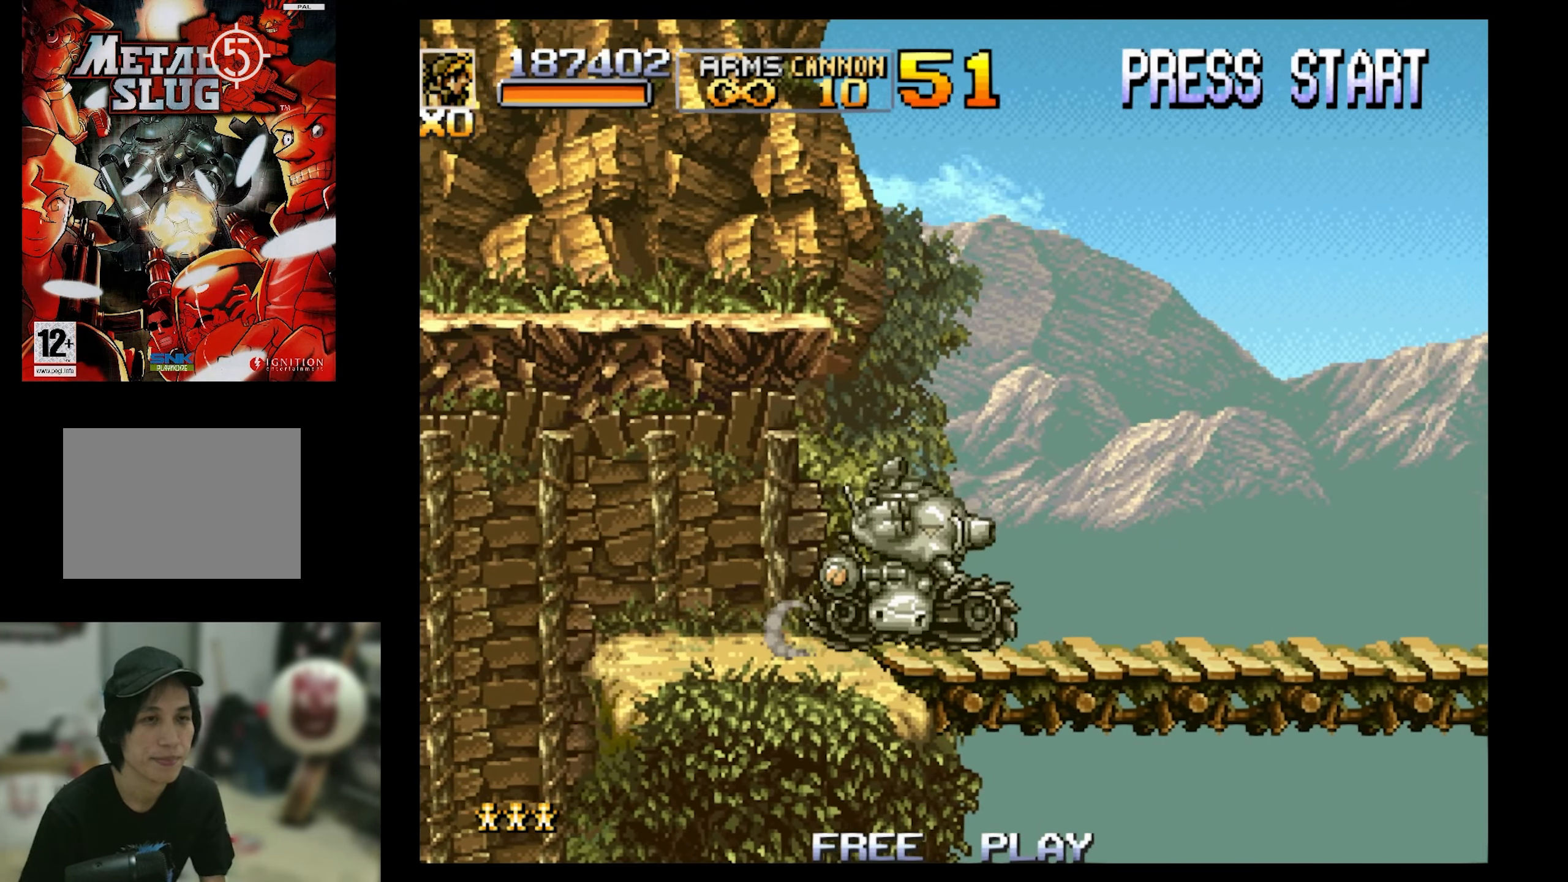
{"buttons": ["DPAD_RIGHT"], "events": []}
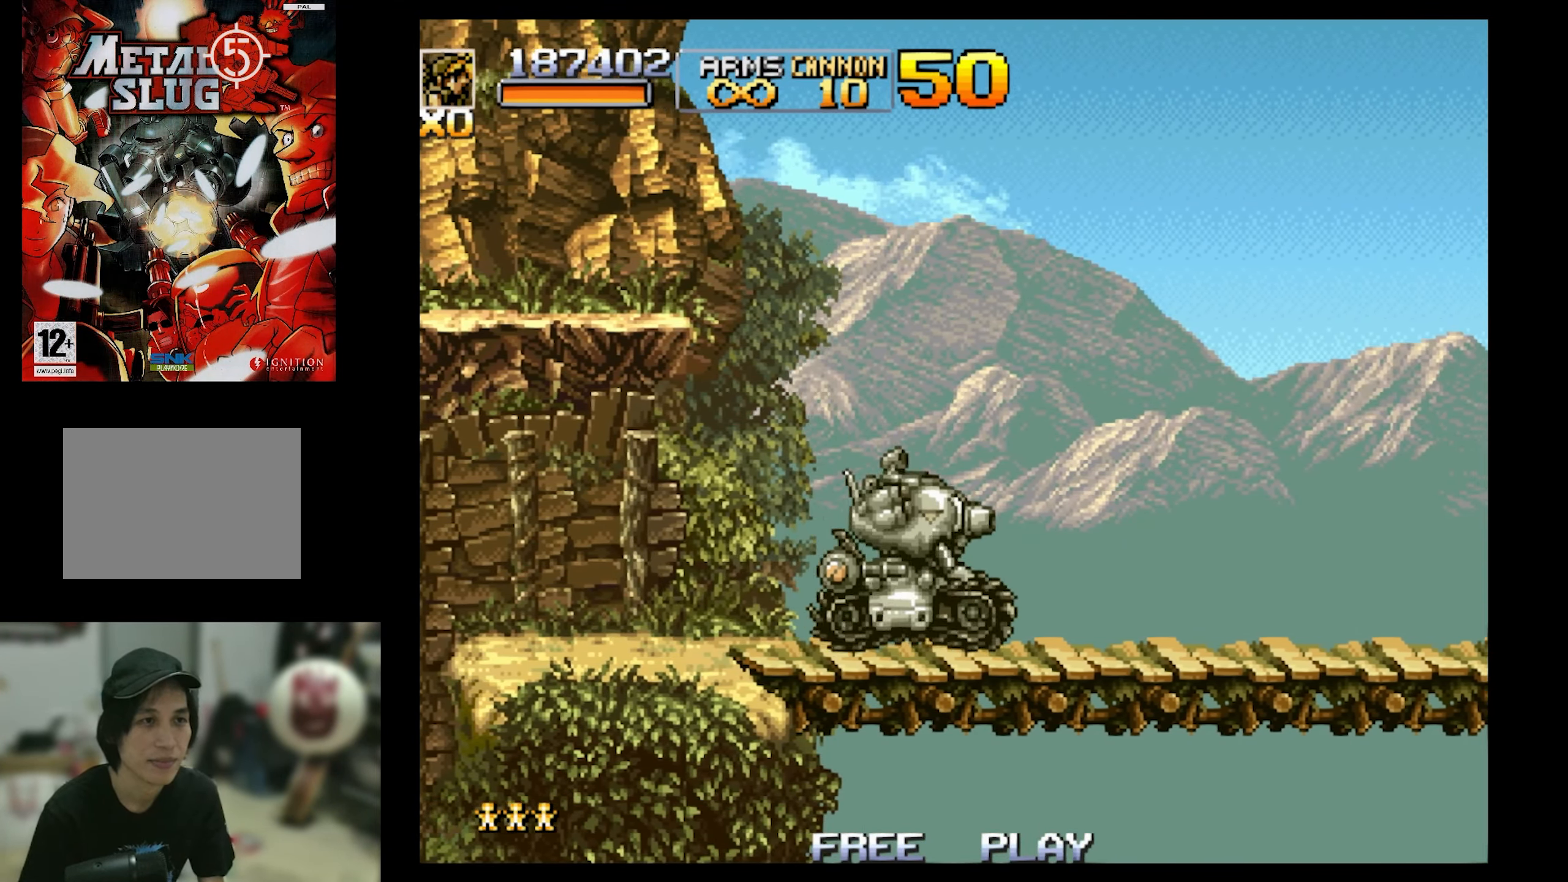
{"buttons": ["DPAD_RIGHT"], "events": []}